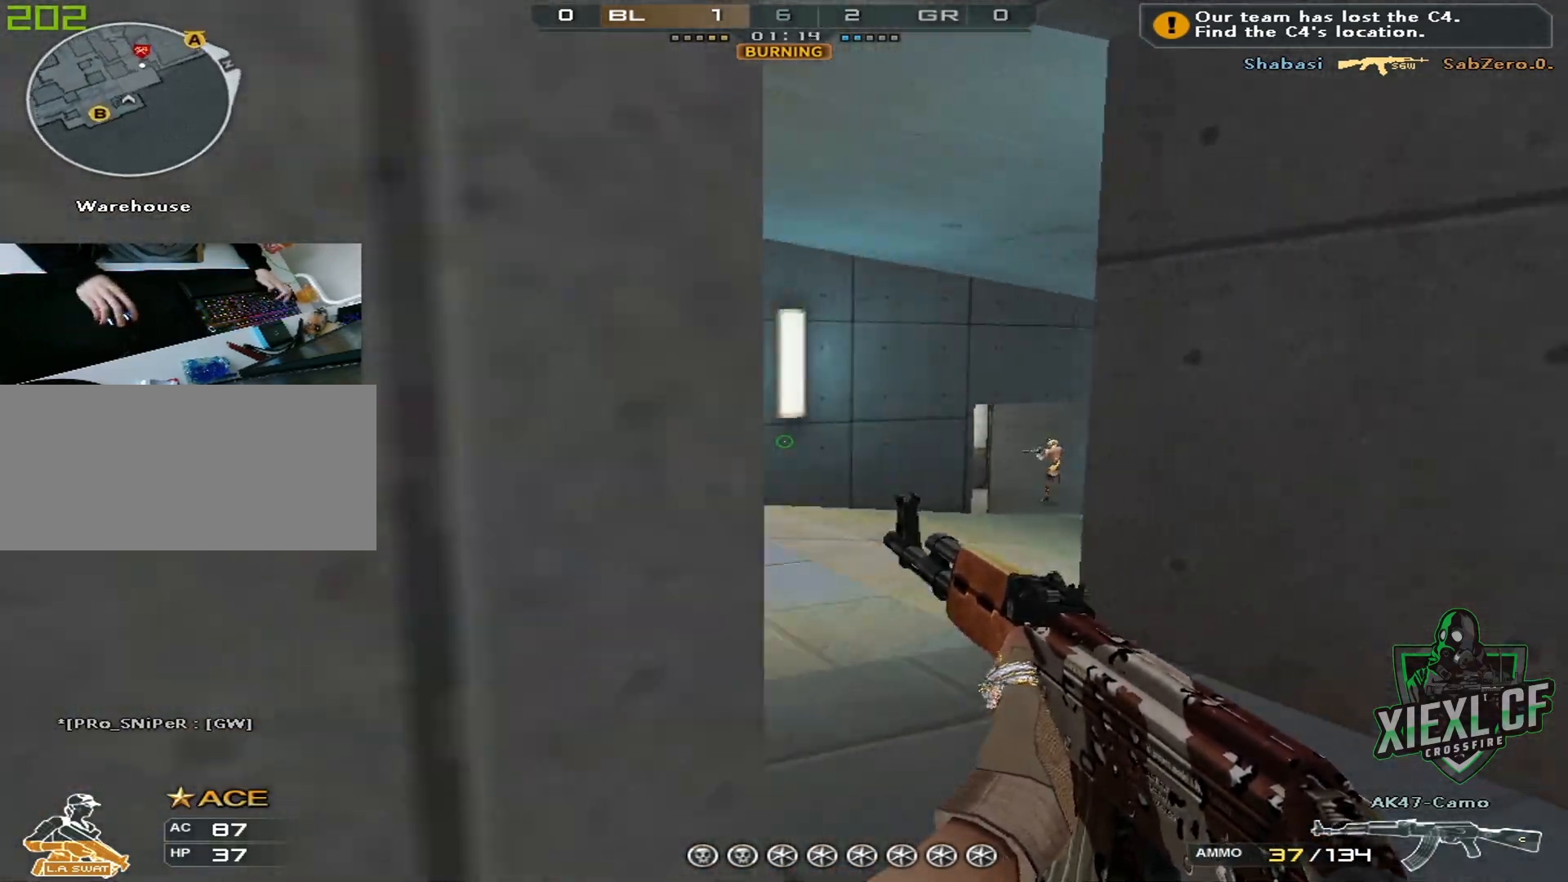
Gameplay with keyboard and mouse; each line is a JSON object with the keys and mouse buttons held at the frame after it. "events" lists presses ("down") and releases ("up") of "1", "2", "3", "4", "5", "a", "alt", "c", "caps_lock", "ctrl", "d", "e", "f", "g", "q", "r", "s", "shift", "space", "t", "tab", "v", "w", "x", "z", "mouse_left", "mouse_wheel" and "mouse_right" between this image and that frame as [ms after this image, input, new state], when the widget could be followed in between. "mouse_left", "mouse_wheel", "mouse_right" = the "left", "wheel", "right" buttons of the "mouse" list. No other keys are recorded. "wheel" means that the mouse wheel is clicked or scrolled. Mouse movement is not recorded.
{"keys": ["d", "shift", "w"], "mouse": [], "events": [[150, "d", "up"], [383, "d", "down"]]}
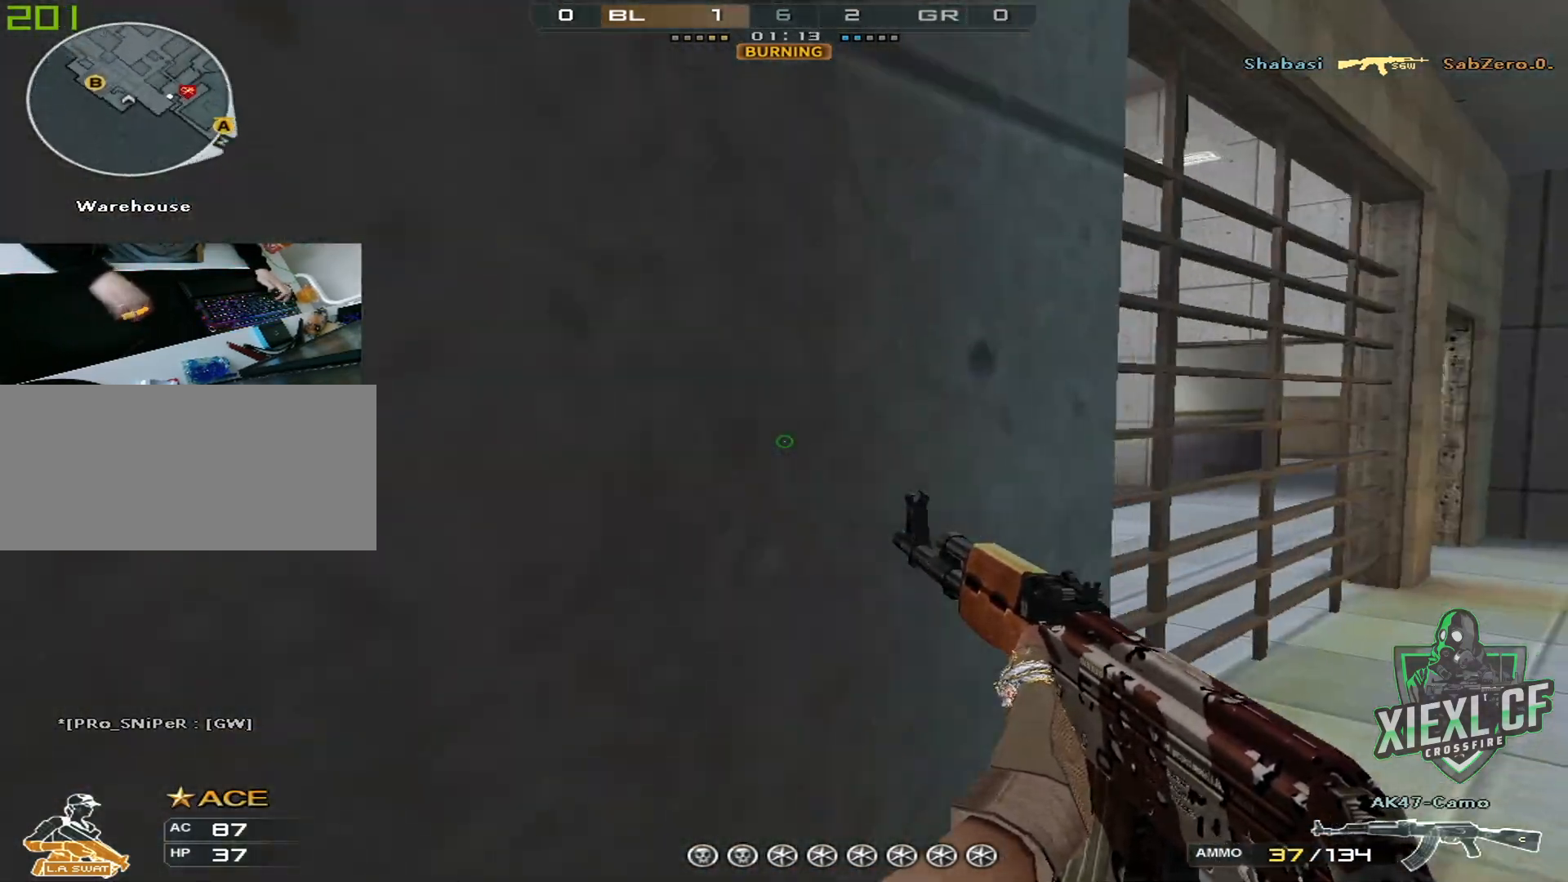
{"keys": ["a", "shift", "w"], "mouse": [], "events": [[401, "a", "down"], [401, "d", "up"]]}
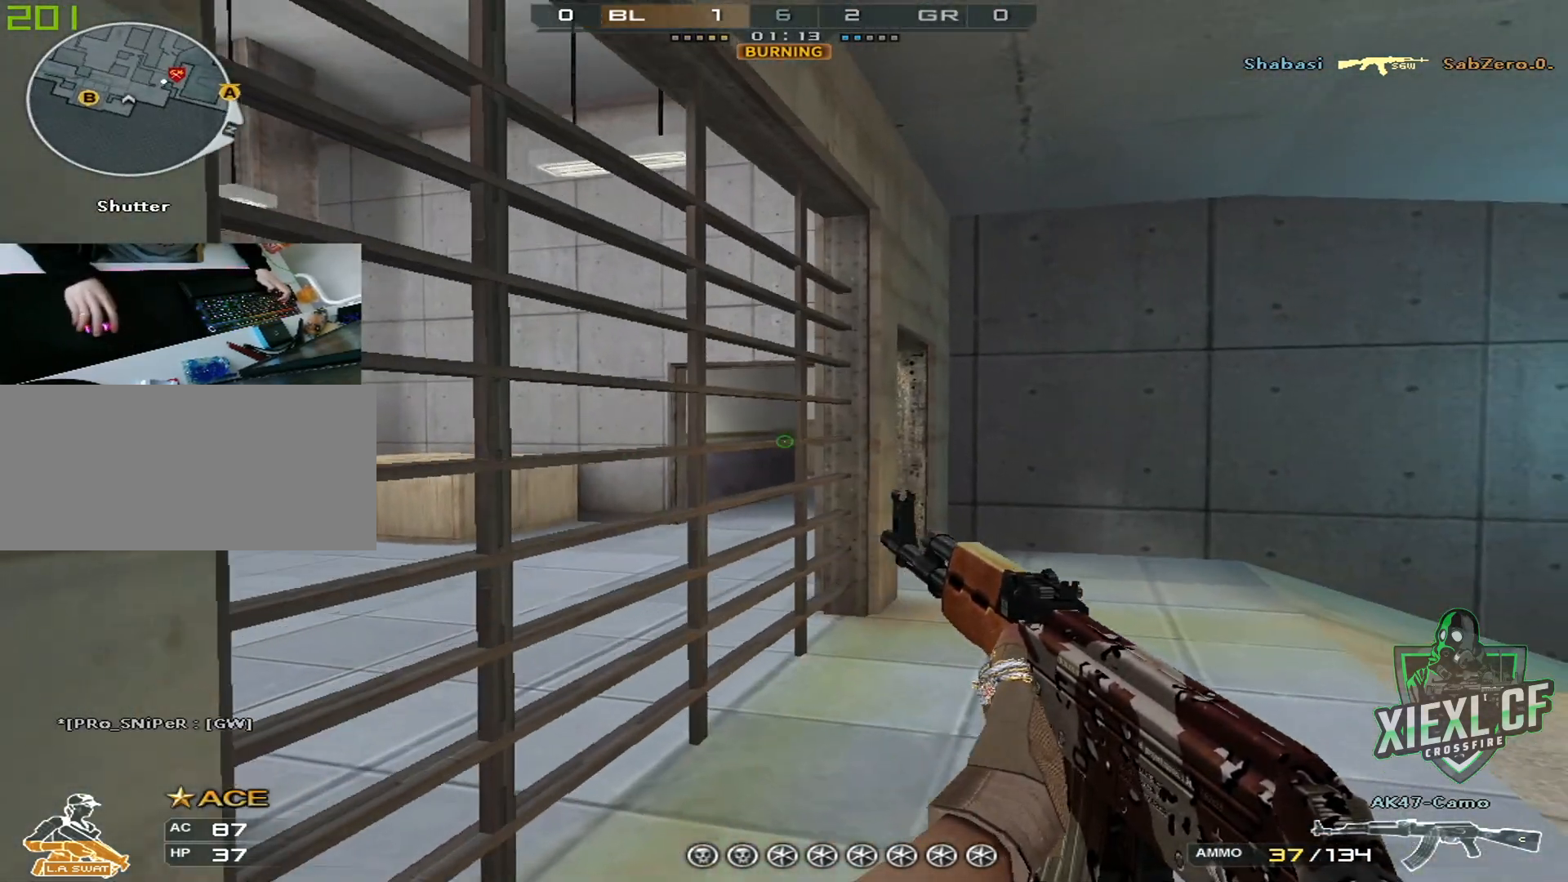
{"keys": ["d", "s", "shift"], "mouse": [], "events": [[83, "a", "up"], [83, "d", "down"], [233, "w", "up"], [417, "s", "down"]]}
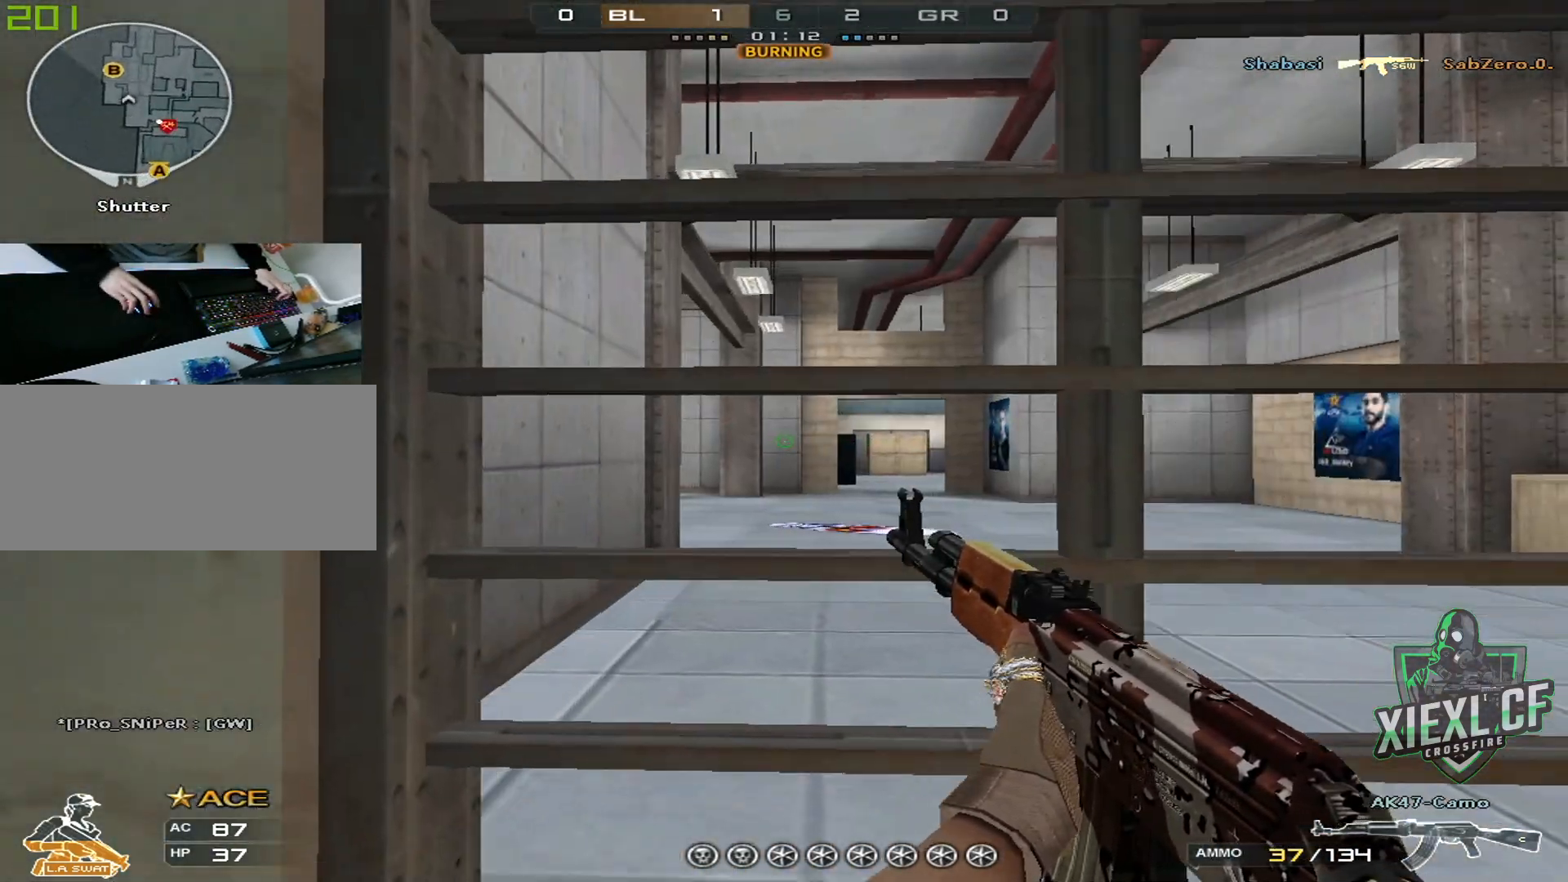
{"keys": ["d", "shift"], "mouse": [], "events": [[384, "s", "up"]]}
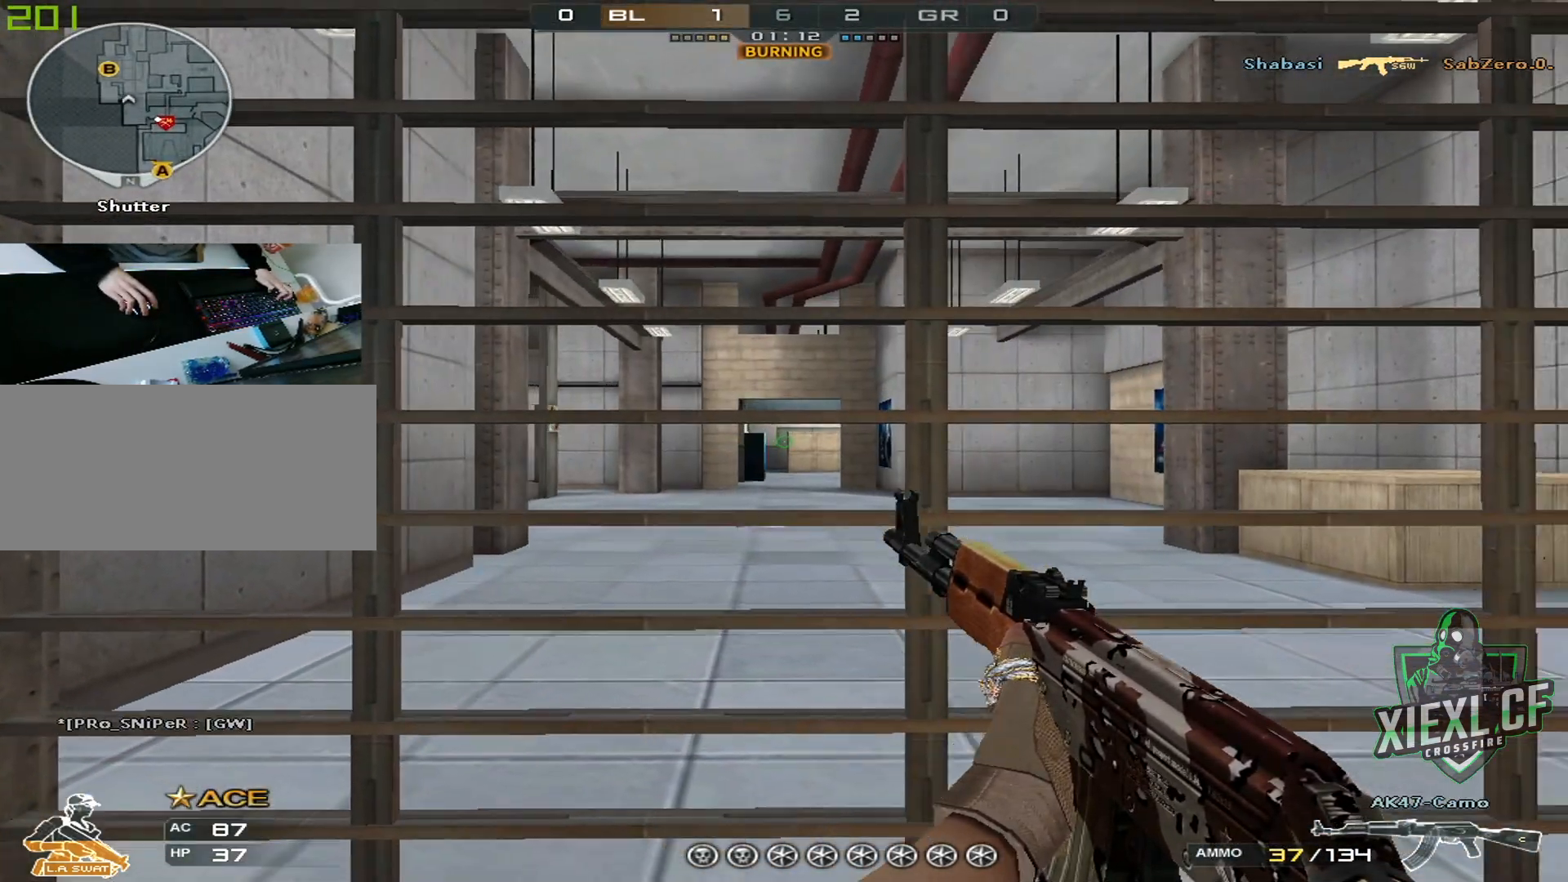
{"keys": ["shift", "w"], "mouse": [], "events": [[167, "w", "down"], [350, "d", "up"]]}
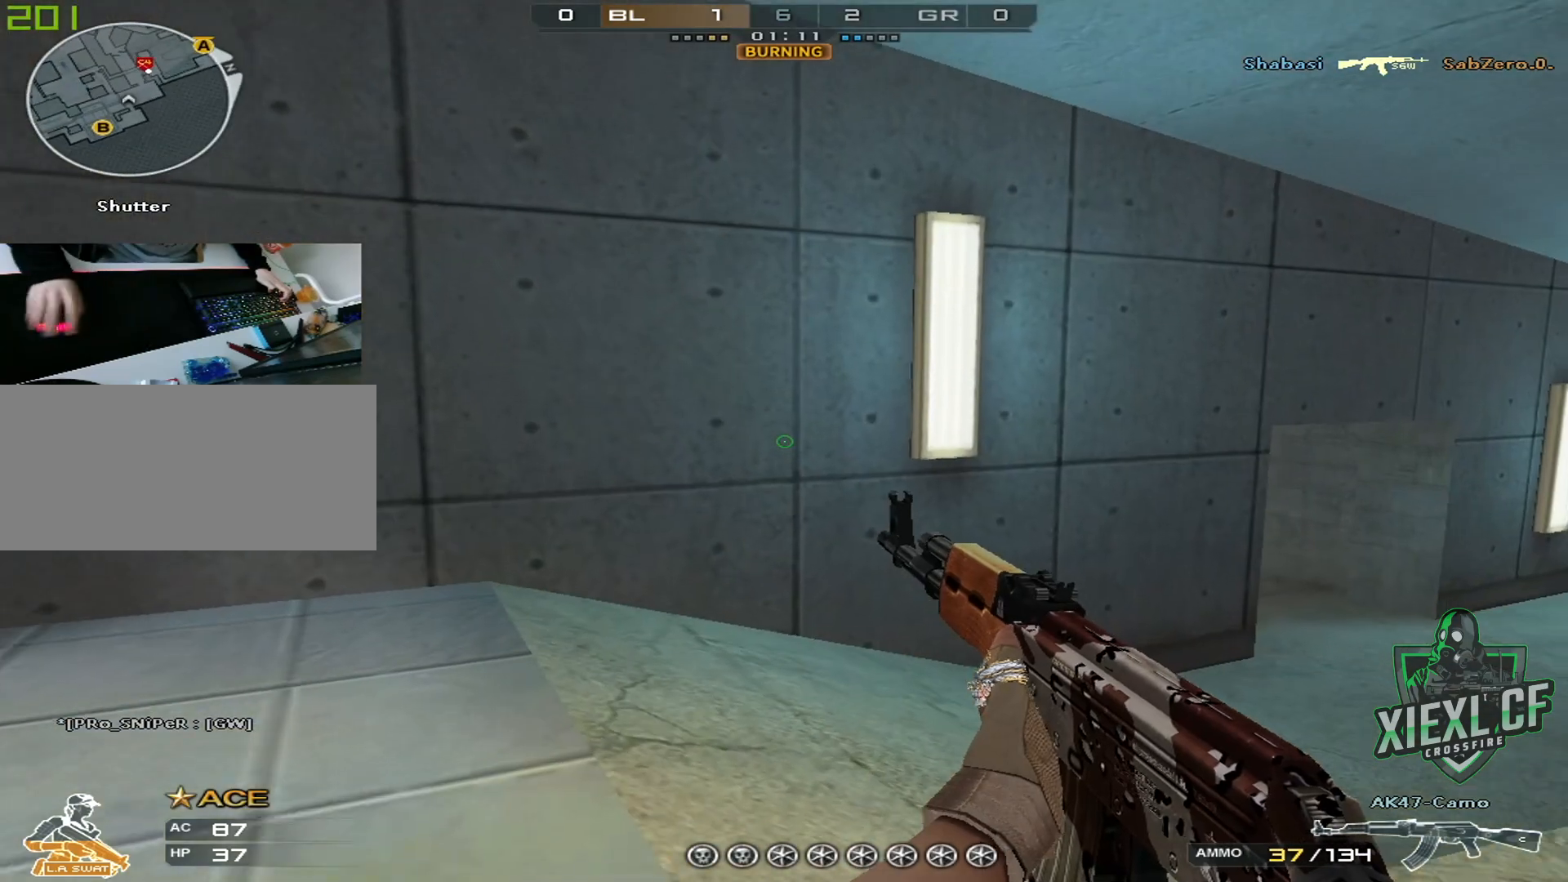
{"keys": ["a", "shift", "w"], "mouse": [], "events": [[234, "a", "down"]]}
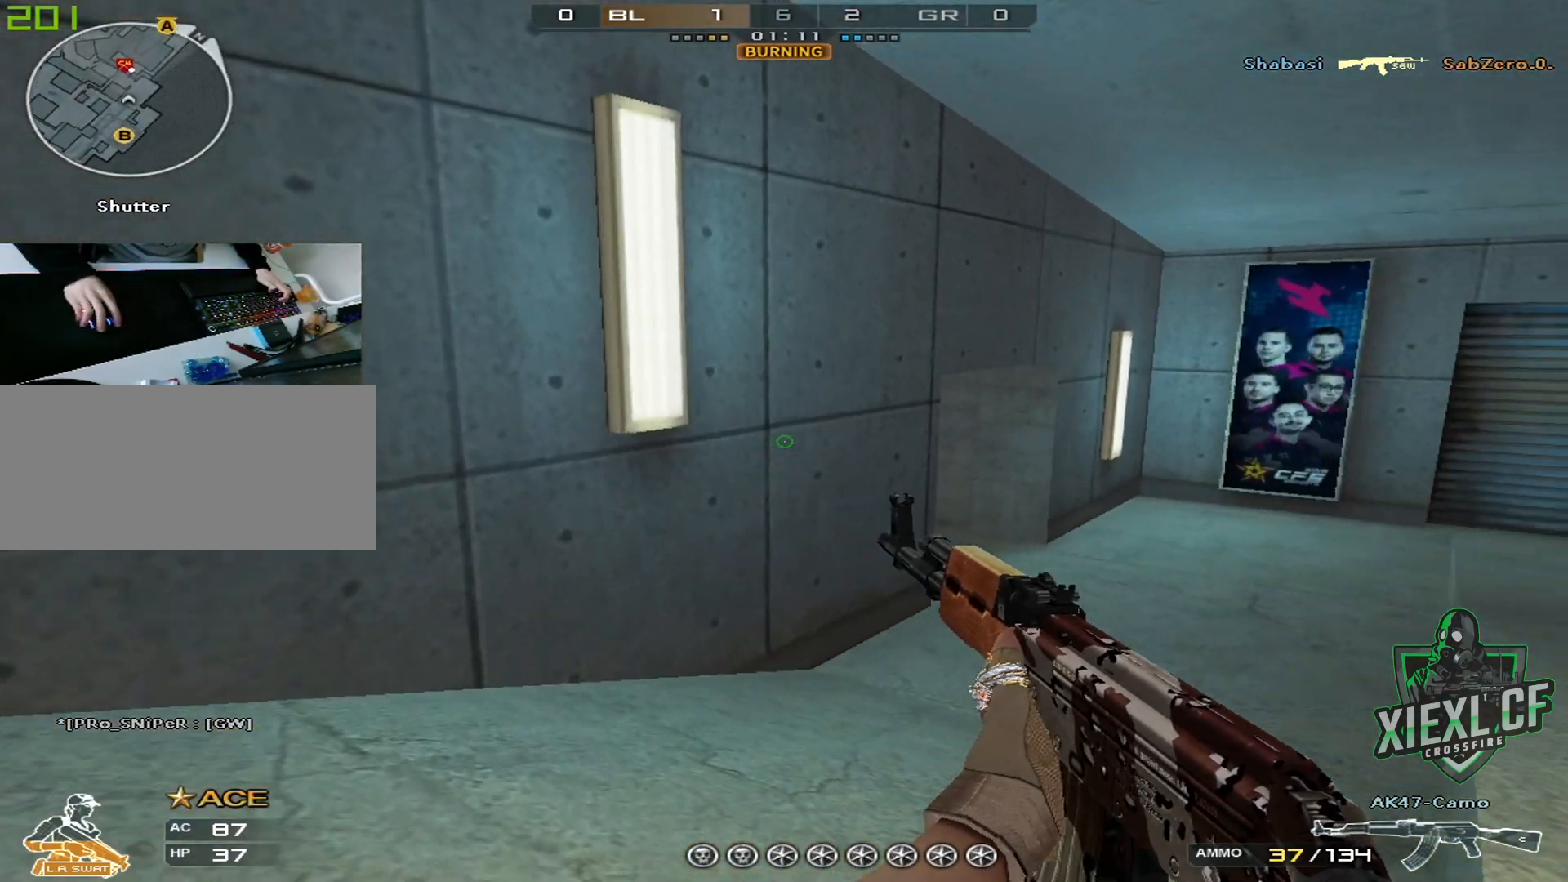
{"keys": ["shift", "w"], "mouse": [], "events": [[333, "a", "up"]]}
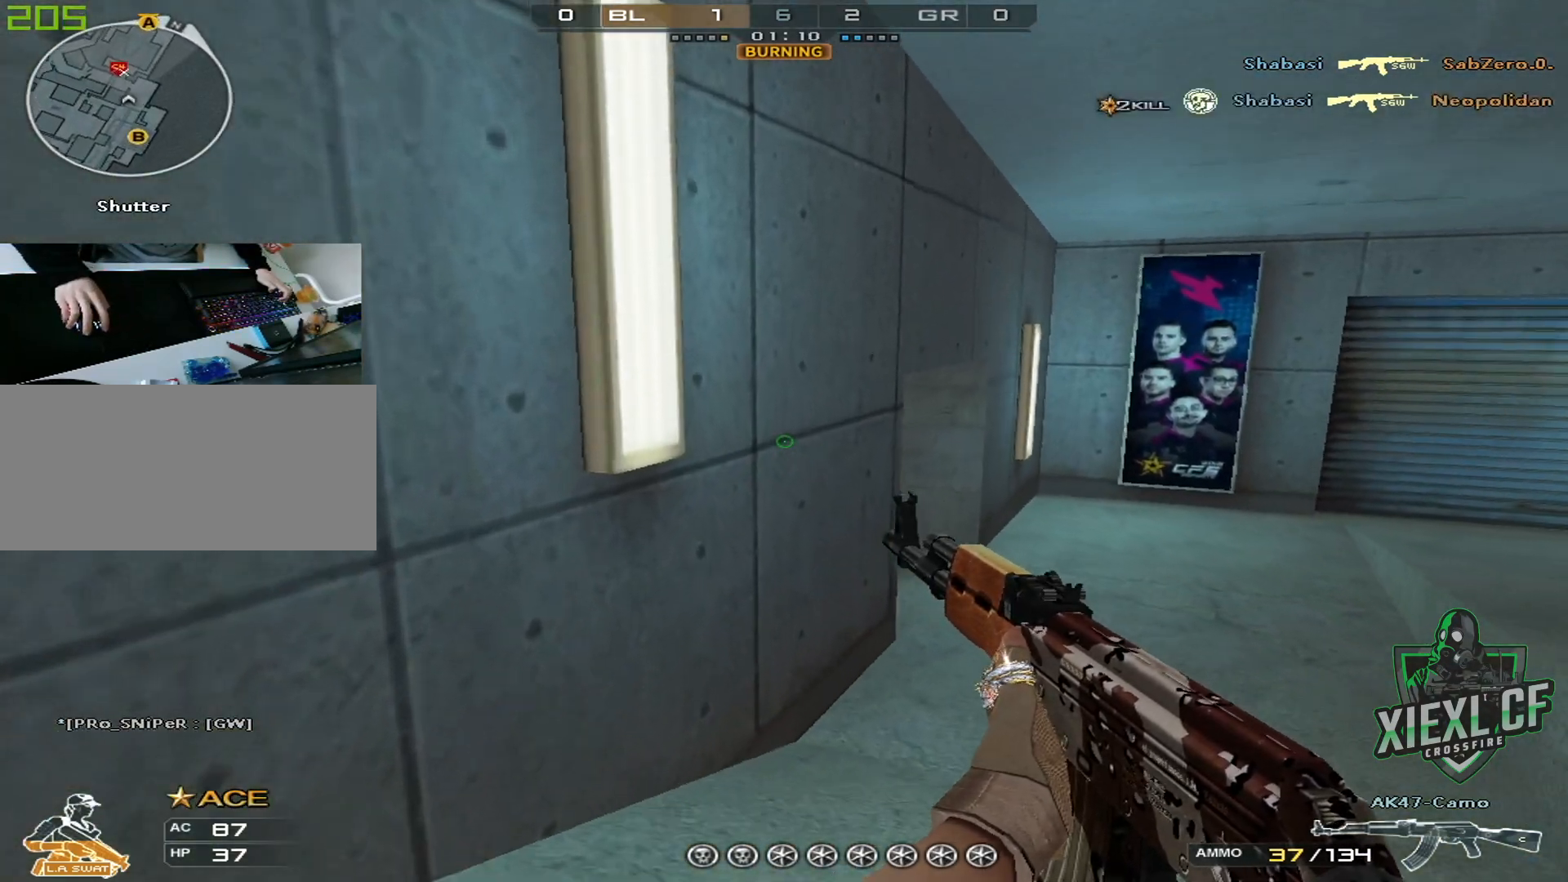
{"keys": ["d", "shift"], "mouse": [], "events": [[117, "a", "down"], [300, "w", "up"], [451, "a", "up"], [451, "d", "down"]]}
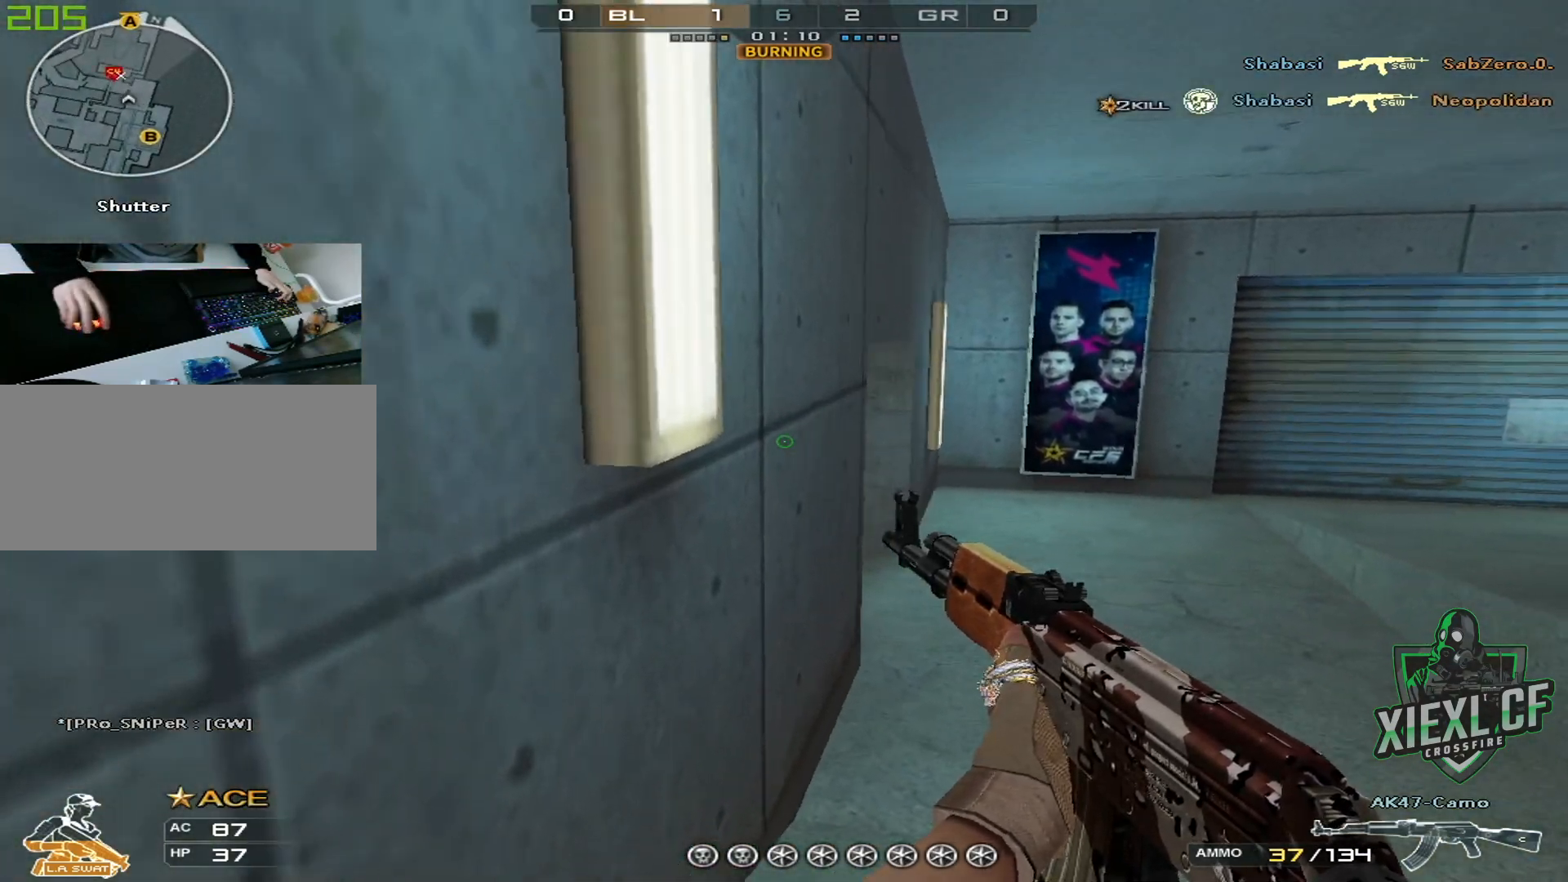
{"keys": ["a", "shift"], "mouse": [], "events": [[33, "a", "down"], [83, "d", "up"], [183, "d", "down"], [233, "s", "down"], [267, "d", "up"], [484, "s", "up"]]}
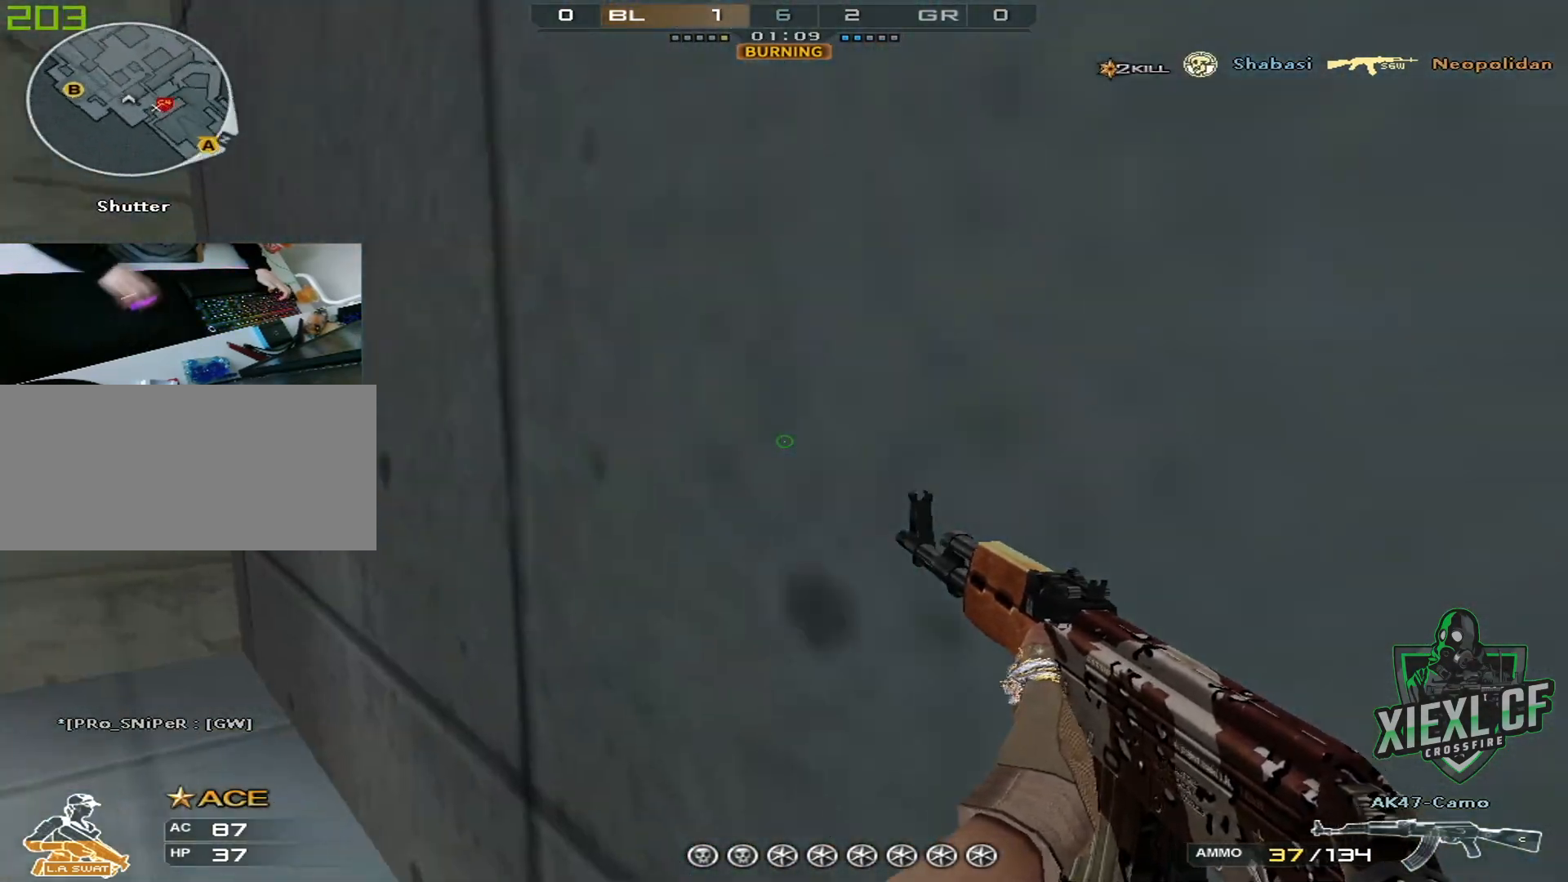
{"keys": ["a", "shift"], "mouse": [], "events": [[134, "w", "down"], [467, "w", "up"]]}
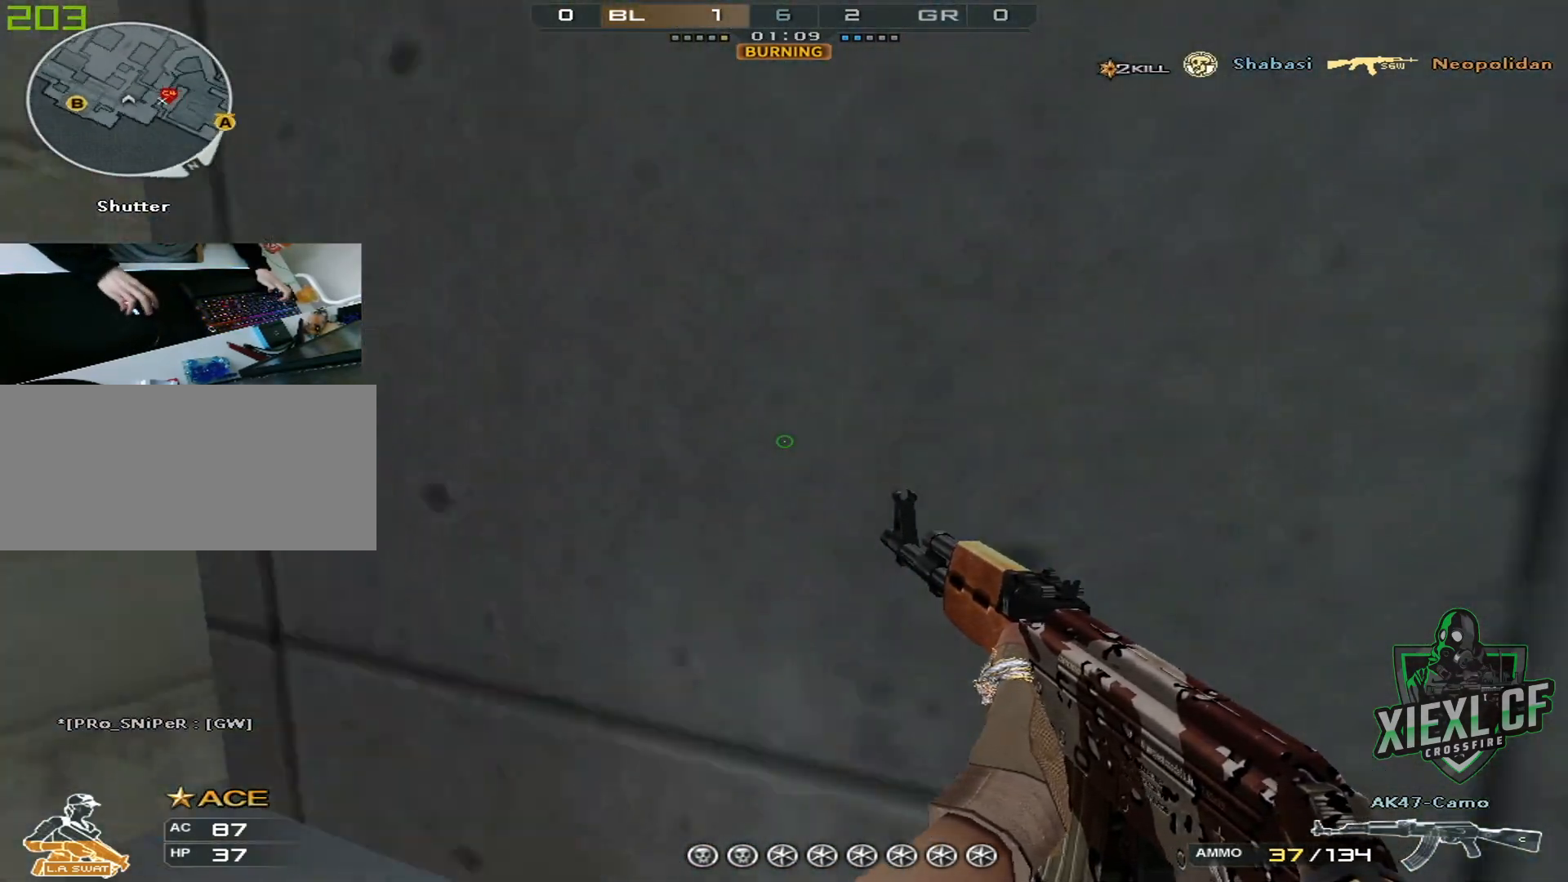
{"keys": ["a", "s", "shift"], "mouse": [], "events": [[50, "s", "down"], [200, "a", "up"], [433, "d", "down"], [484, "a", "down"], [484, "d", "up"]]}
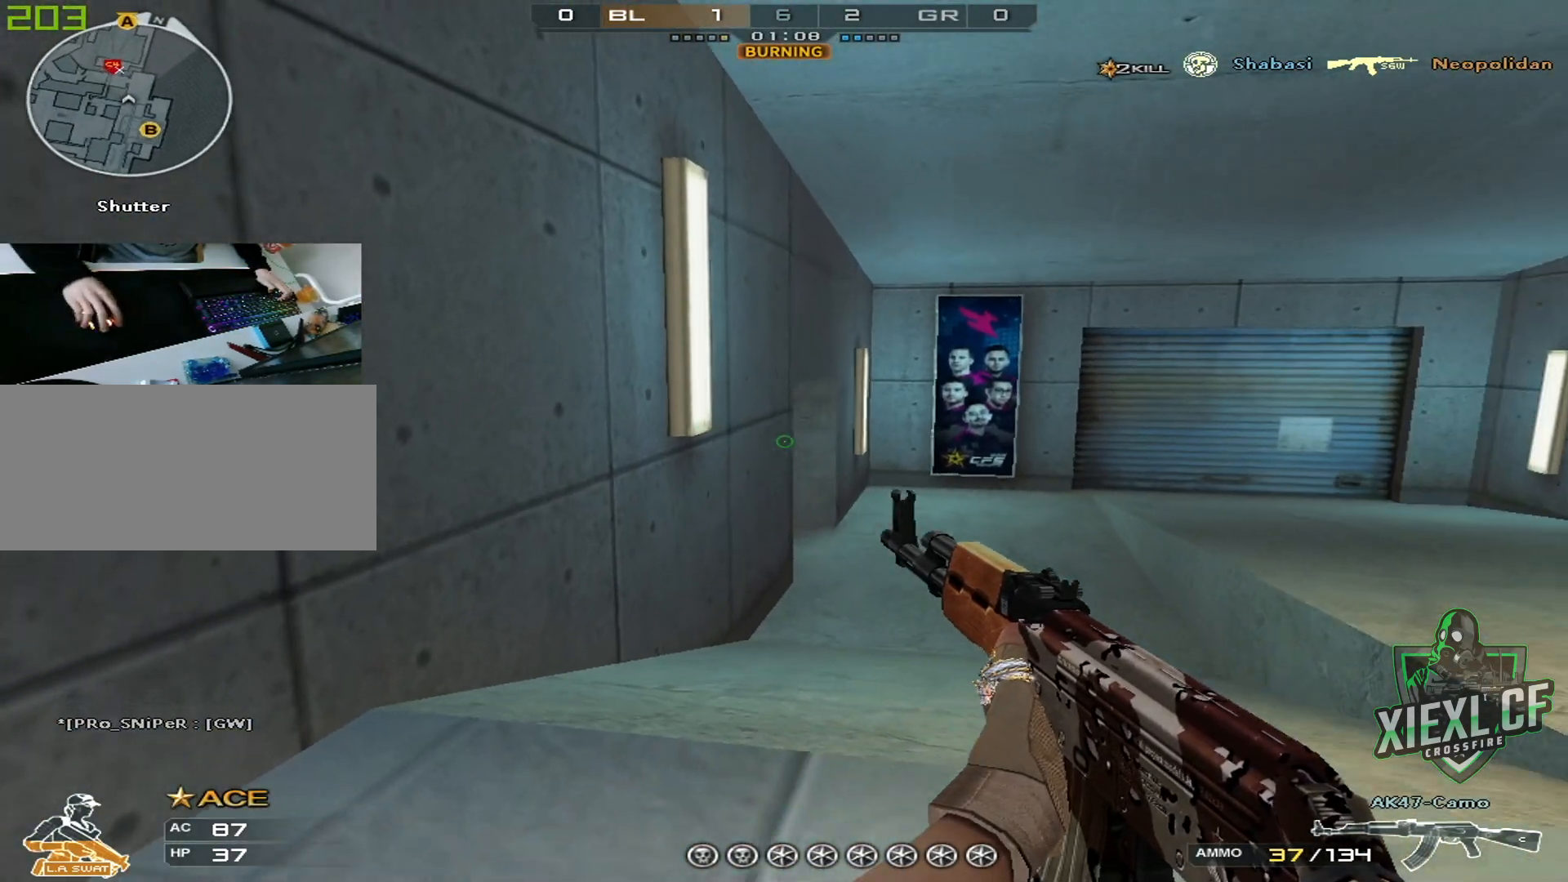
{"keys": ["a", "s", "shift"], "mouse": [], "events": []}
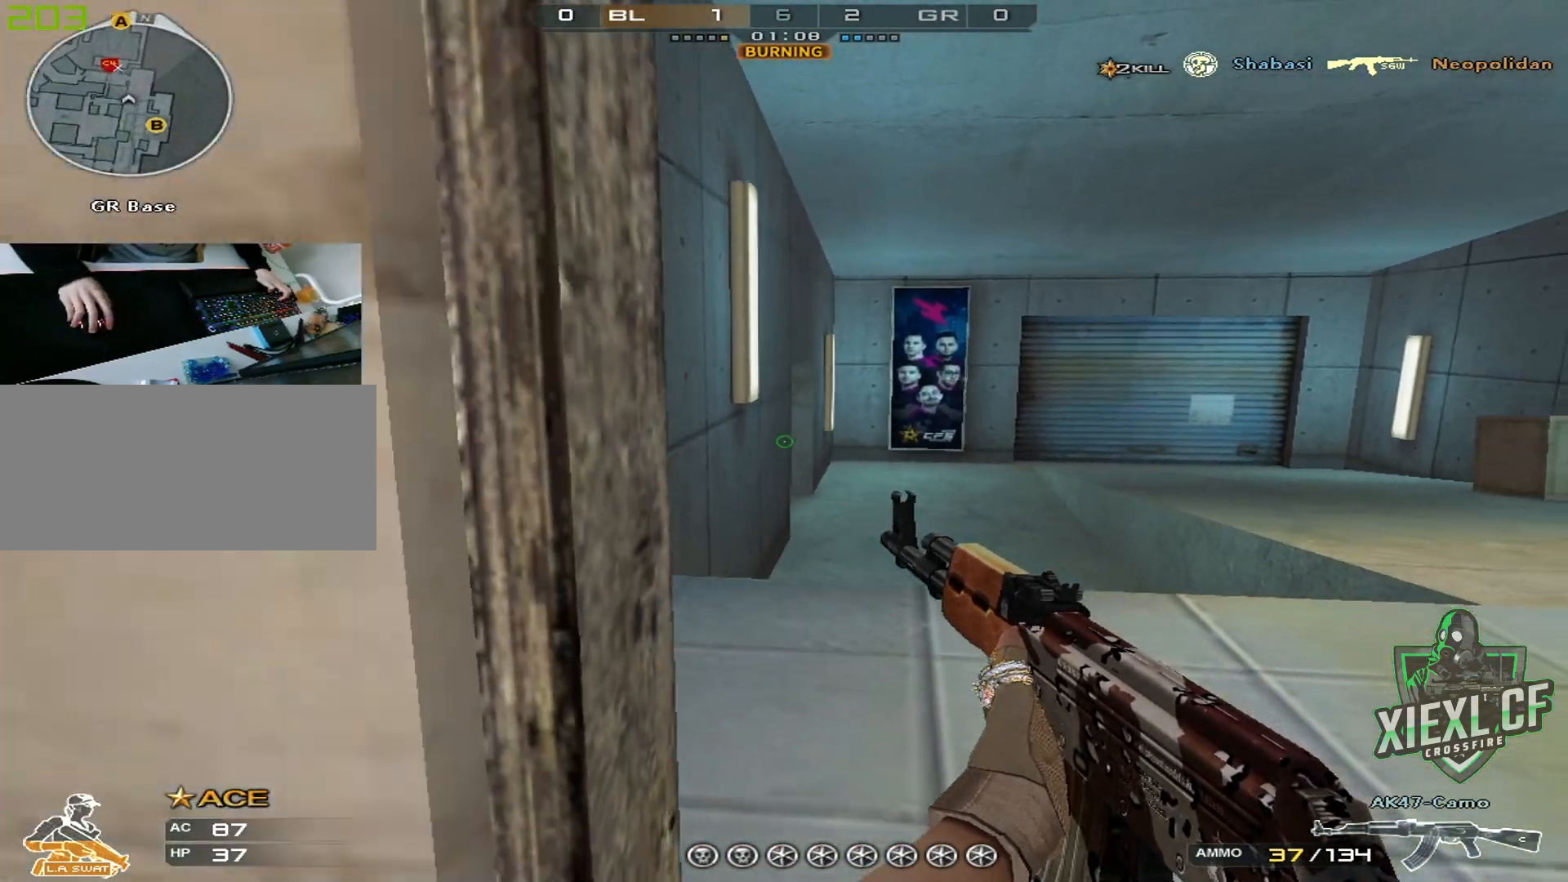
{"keys": ["a", "shift"], "mouse": [], "events": [[83, "s", "up"]]}
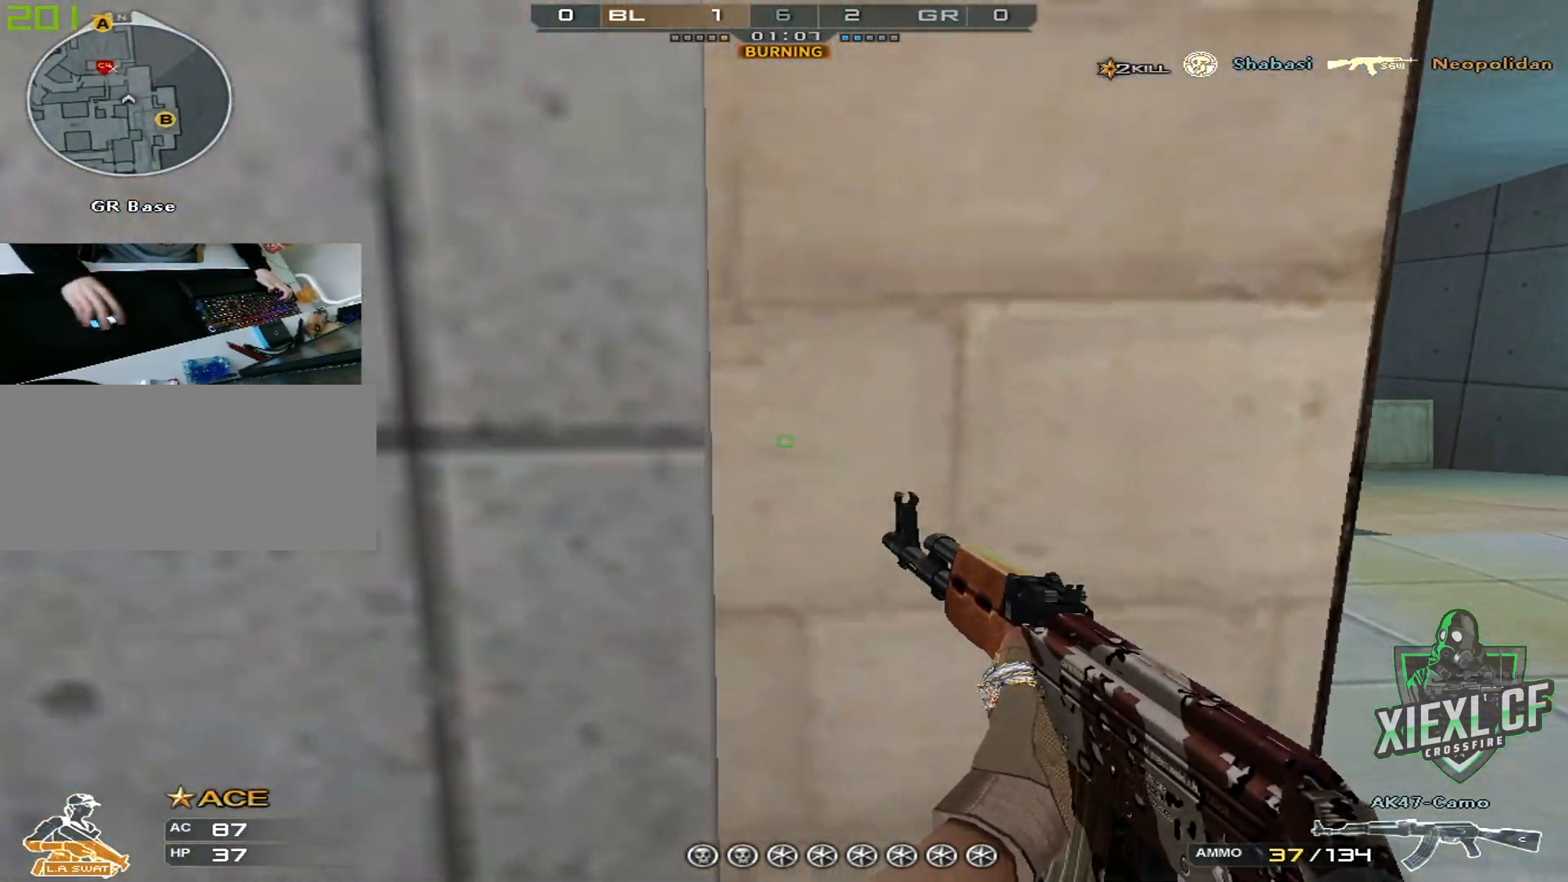
{"keys": ["a", "shift"], "mouse": [], "events": [[100, "d", "down"], [150, "a", "up"], [384, "a", "down"], [434, "d", "up"]]}
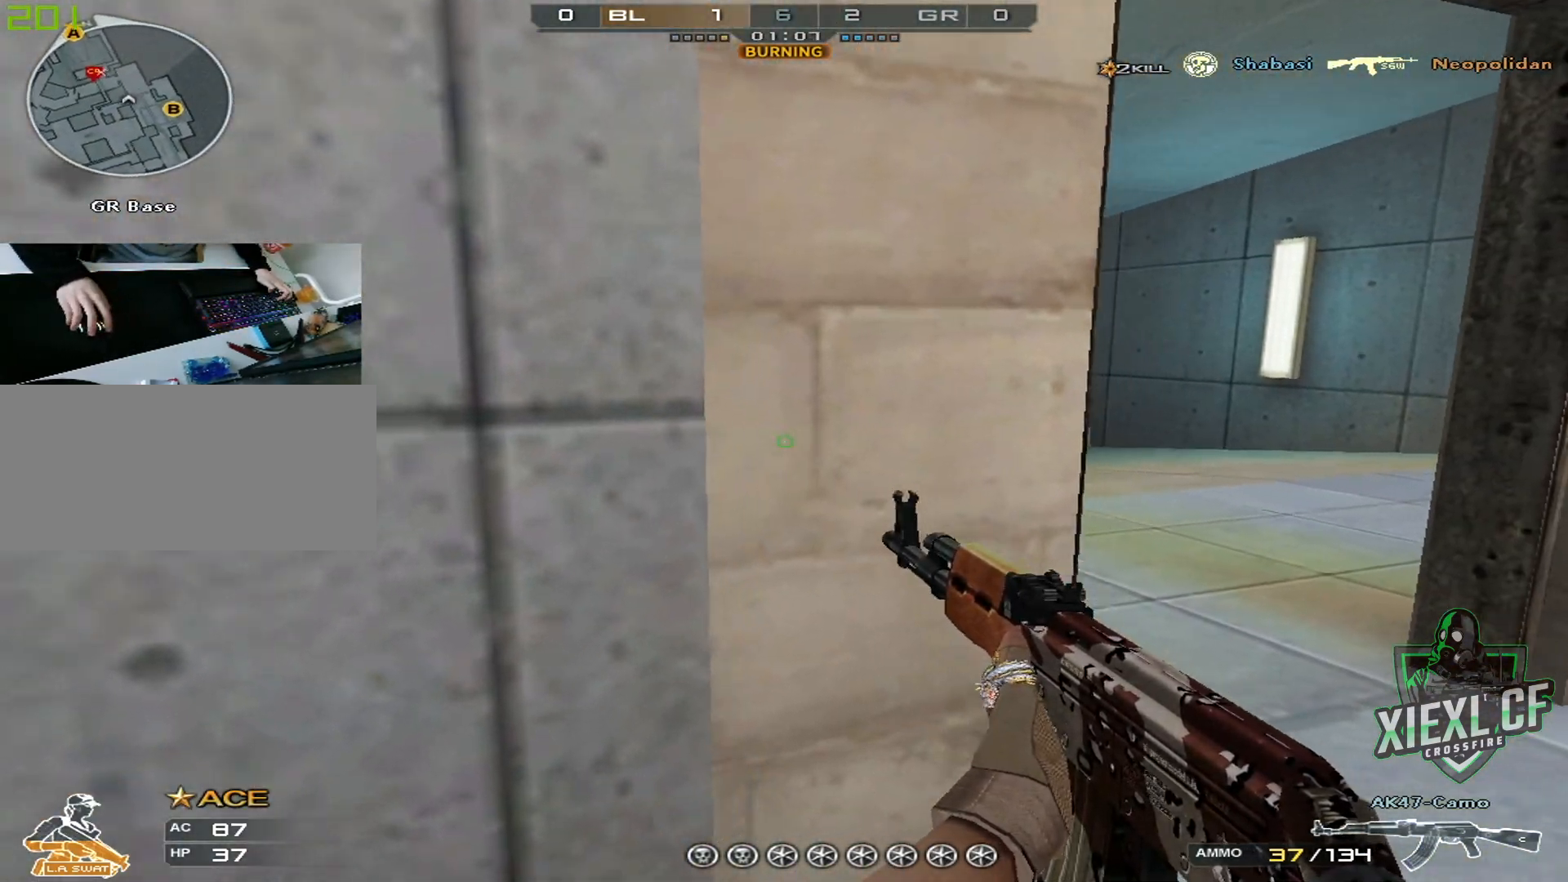
{"keys": ["d", "shift"], "mouse": [], "events": [[16, "d", "down"], [66, "a", "up"], [167, "w", "down"], [400, "w", "up"]]}
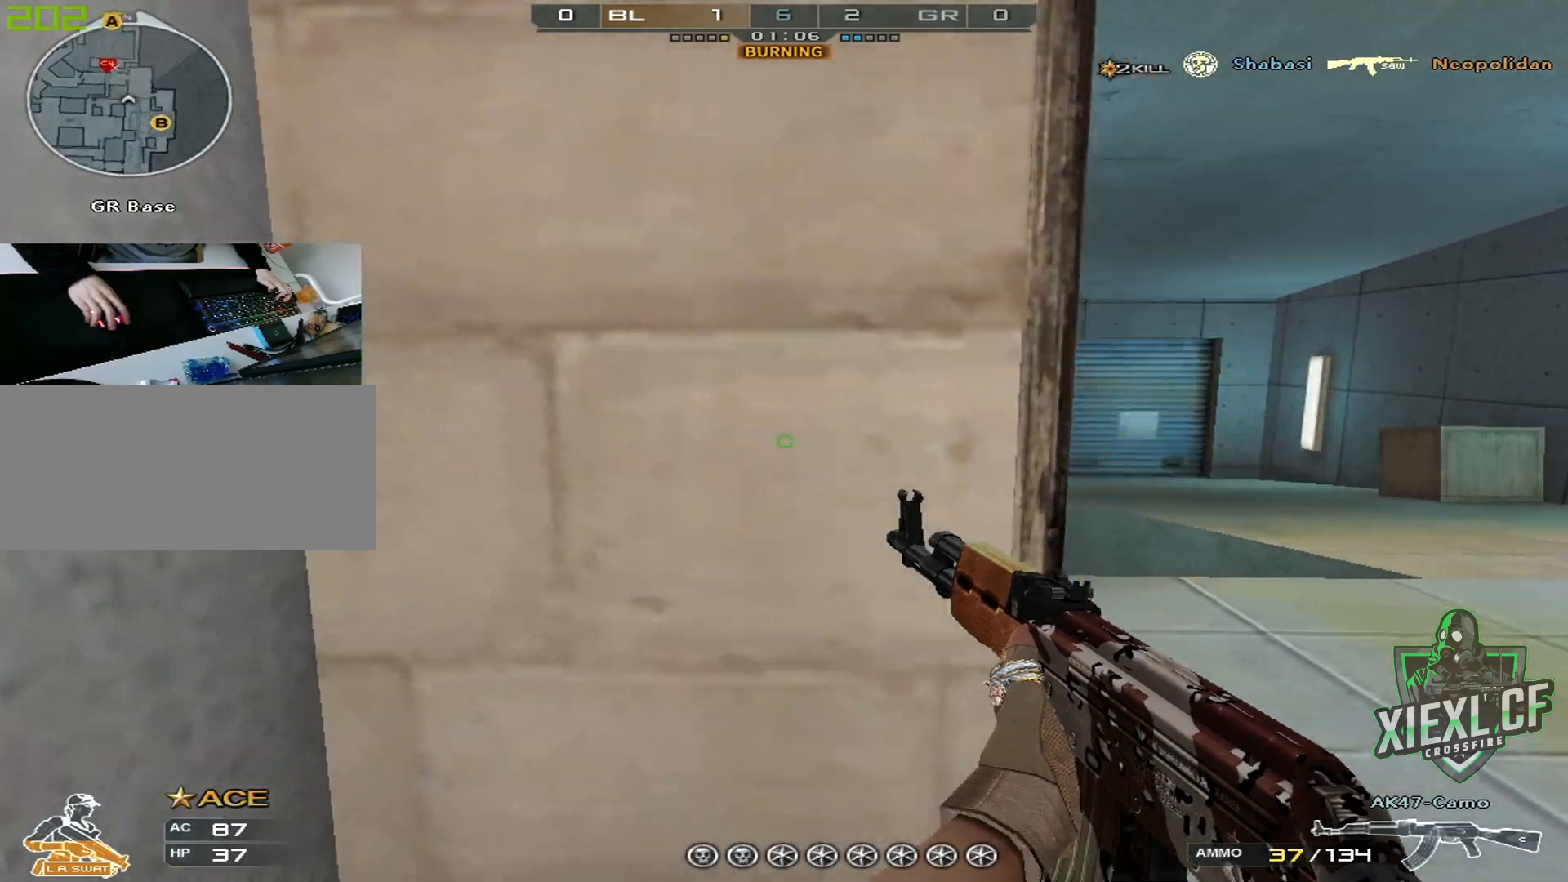
{"keys": ["a", "shift"], "mouse": [], "events": [[184, "a", "down"], [234, "d", "up"]]}
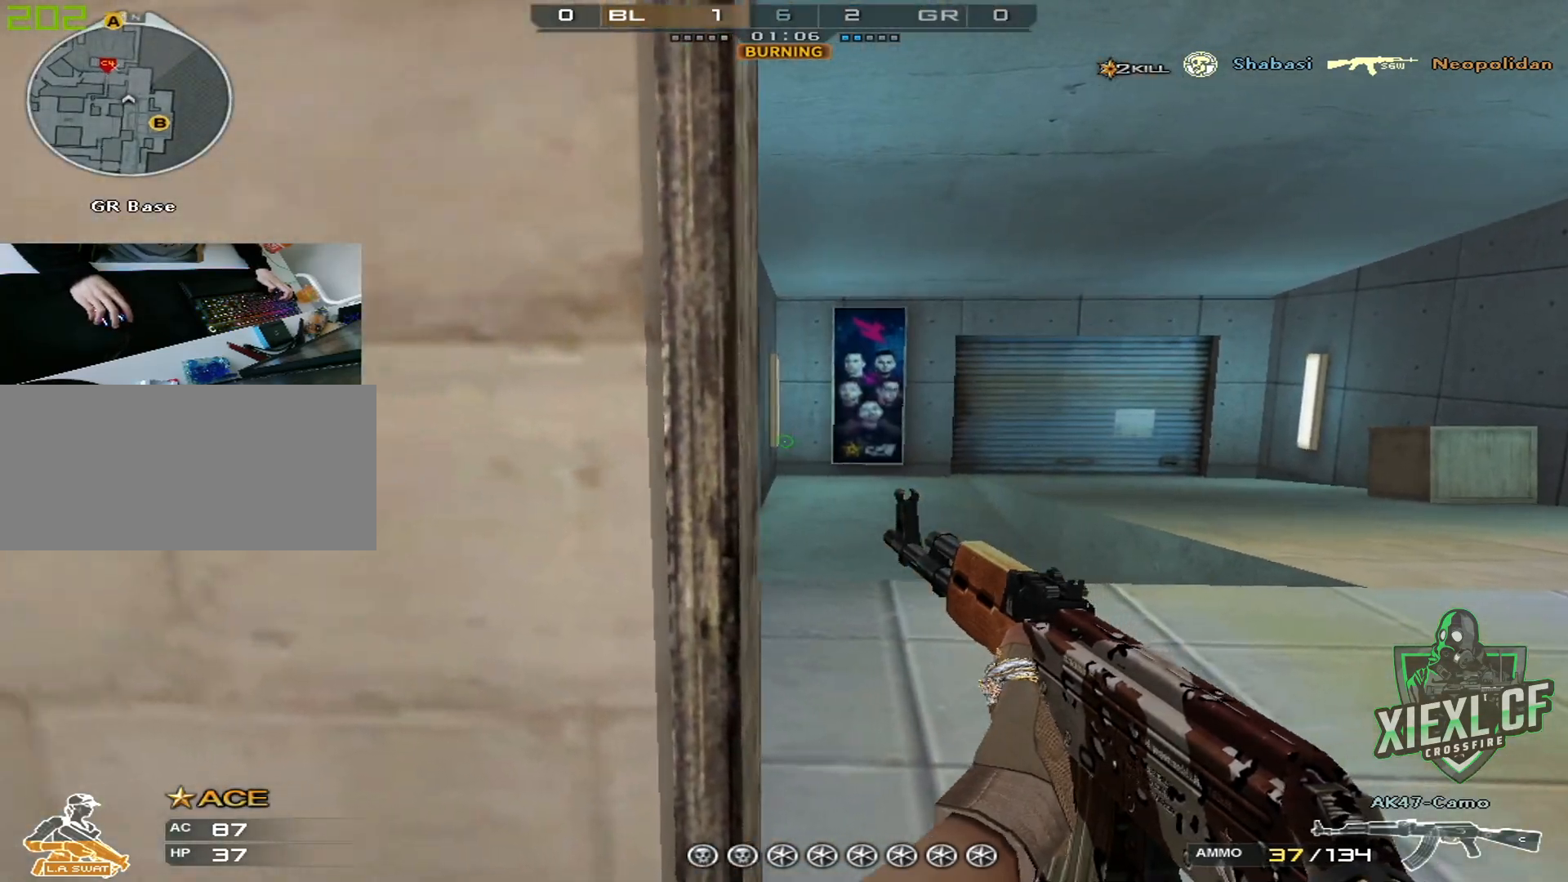
{"keys": ["shift", "w"], "mouse": [], "events": [[200, "w", "down"], [383, "a", "up"]]}
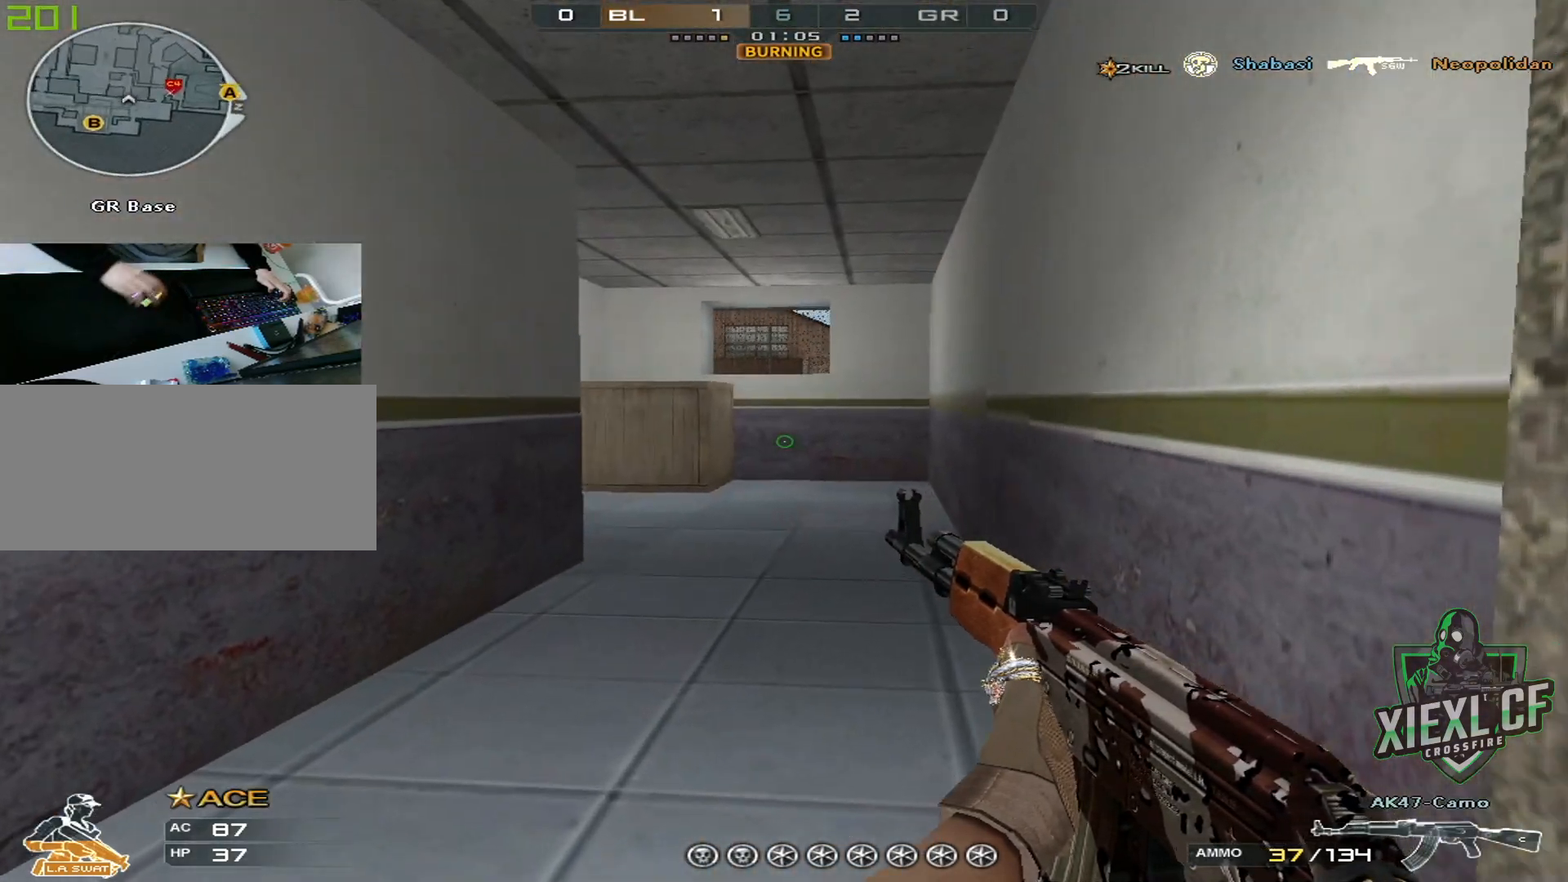
{"keys": ["a", "shift"], "mouse": [], "events": [[301, "a", "down"], [451, "w", "up"]]}
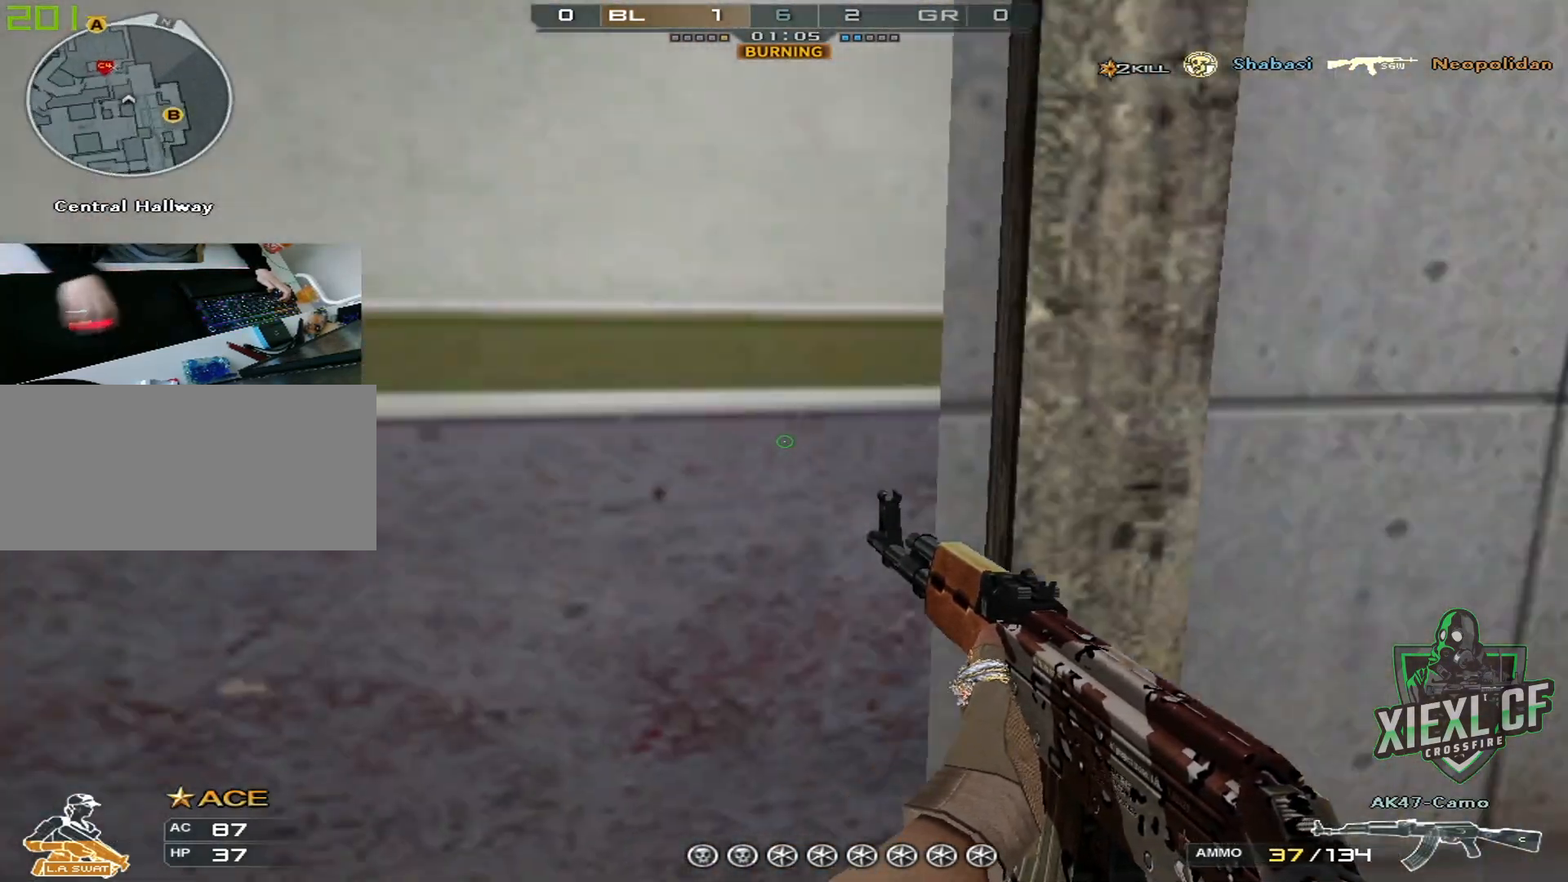
{"keys": ["shift", "w"], "mouse": [], "events": [[133, "s", "down"], [267, "s", "up"], [367, "w", "down"], [500, "a", "up"]]}
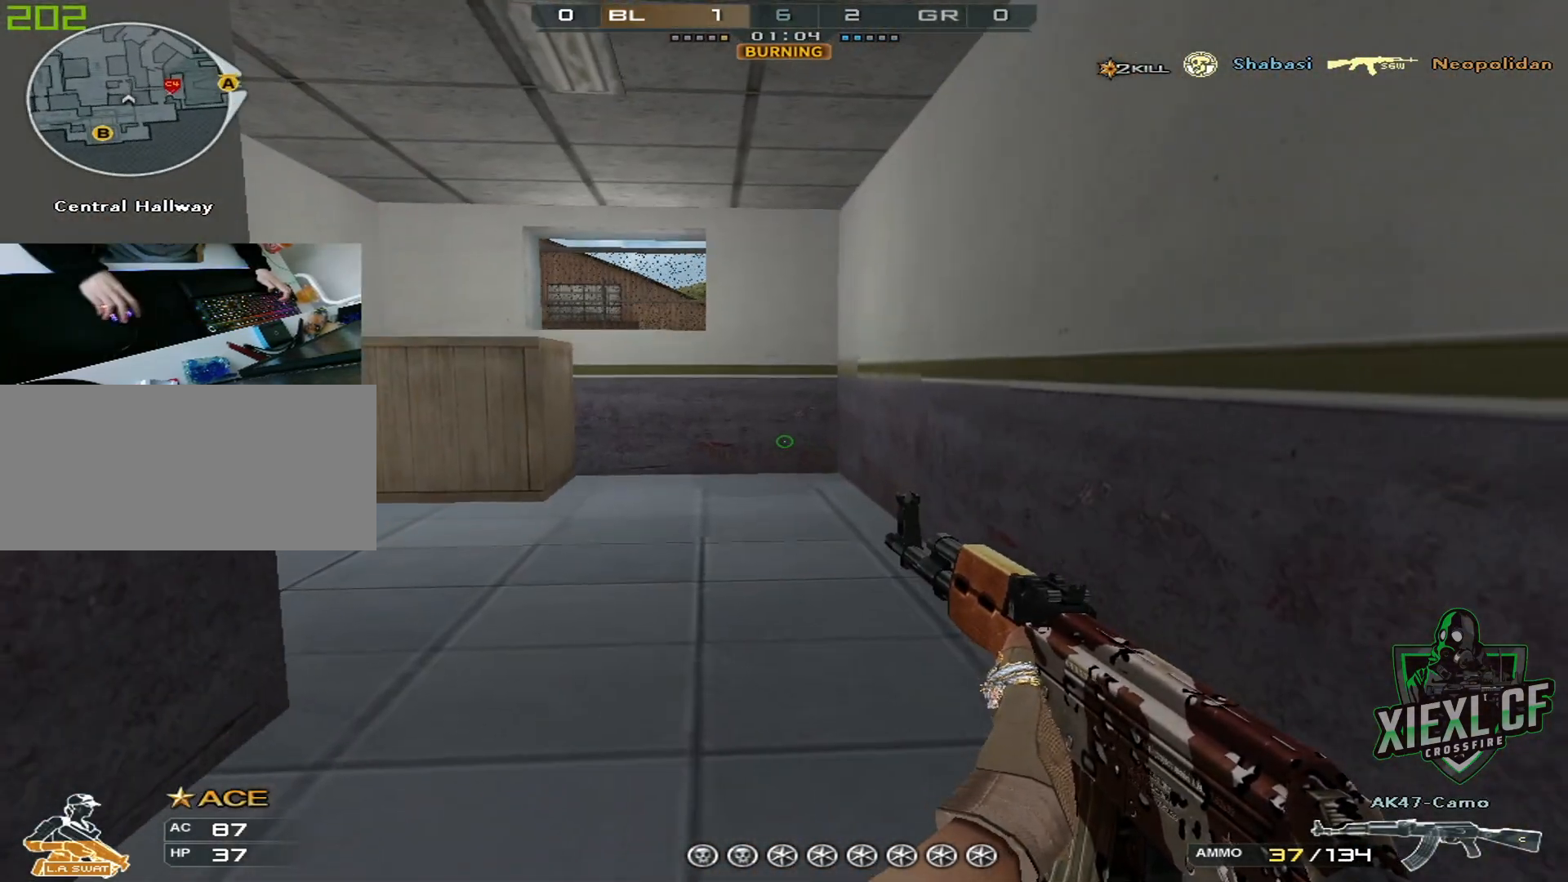
{"keys": ["a", "shift", "w"], "mouse": [], "events": [[234, "a", "down"]]}
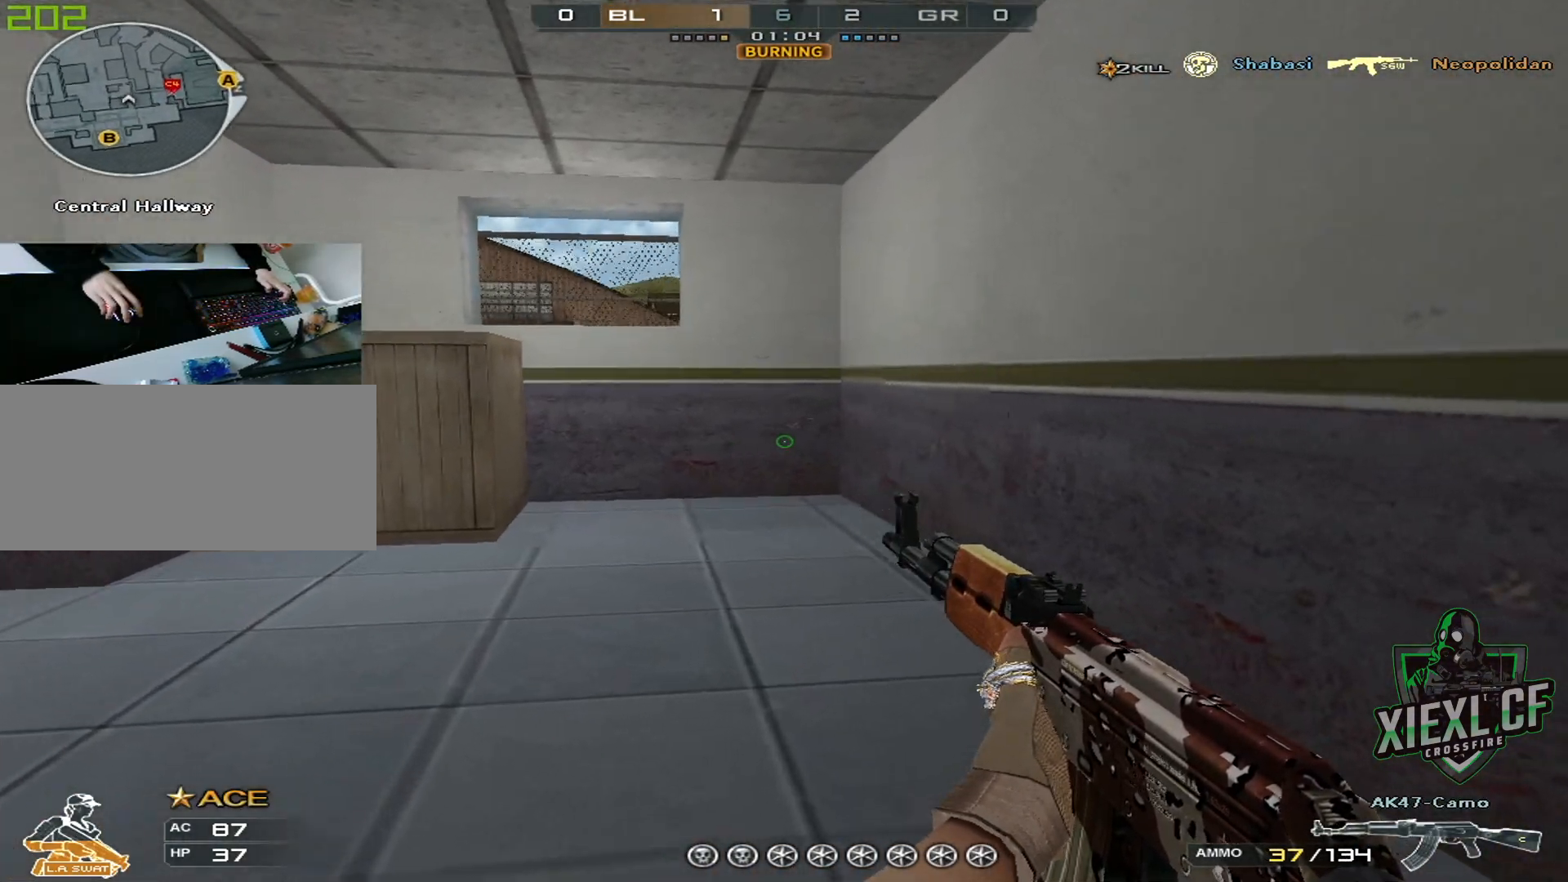
{"keys": ["a", "shift", "w"], "mouse": [], "events": []}
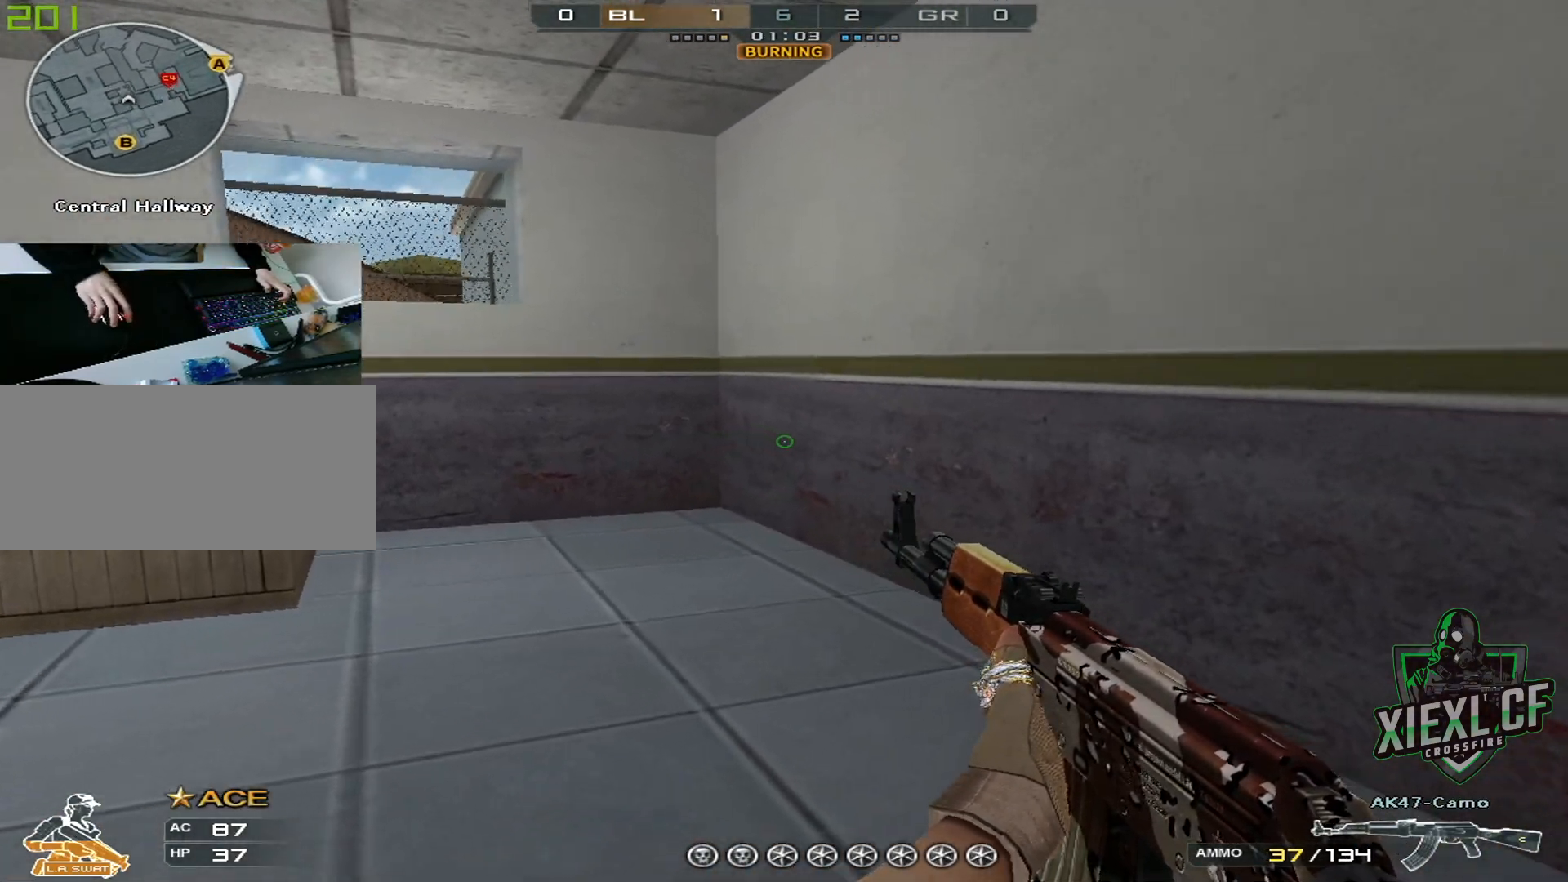
{"keys": ["a", "d", "shift"], "mouse": [], "events": [[367, "w", "up"], [467, "d", "down"]]}
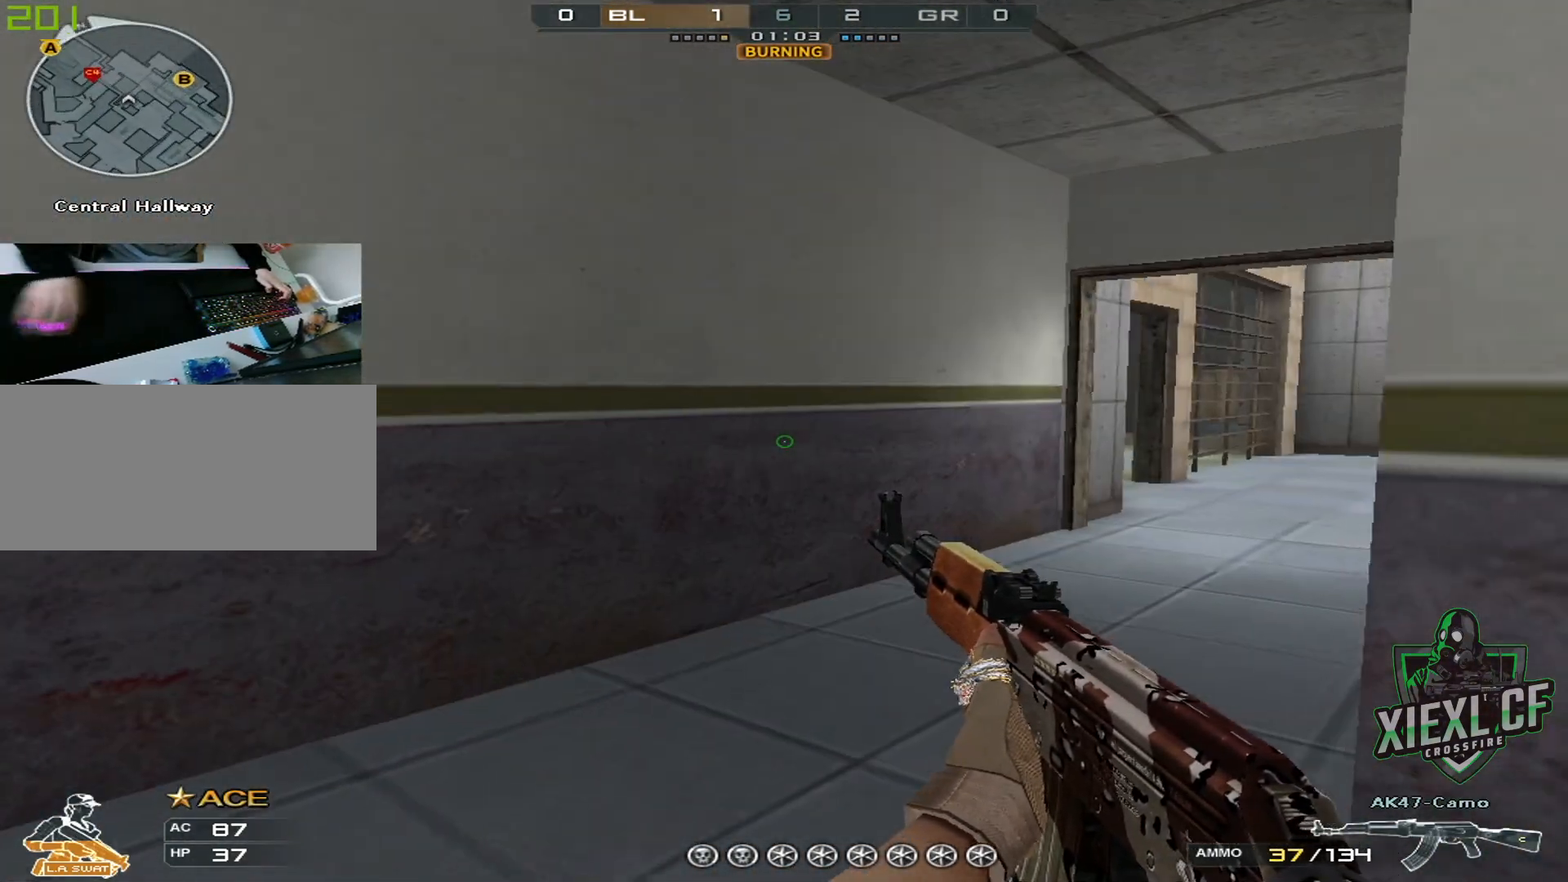
{"keys": ["a", "shift", "w"], "mouse": [], "events": [[16, "a", "up"], [50, "w", "down"], [250, "d", "up"], [283, "a", "down"], [383, "a", "up"], [433, "a", "down"]]}
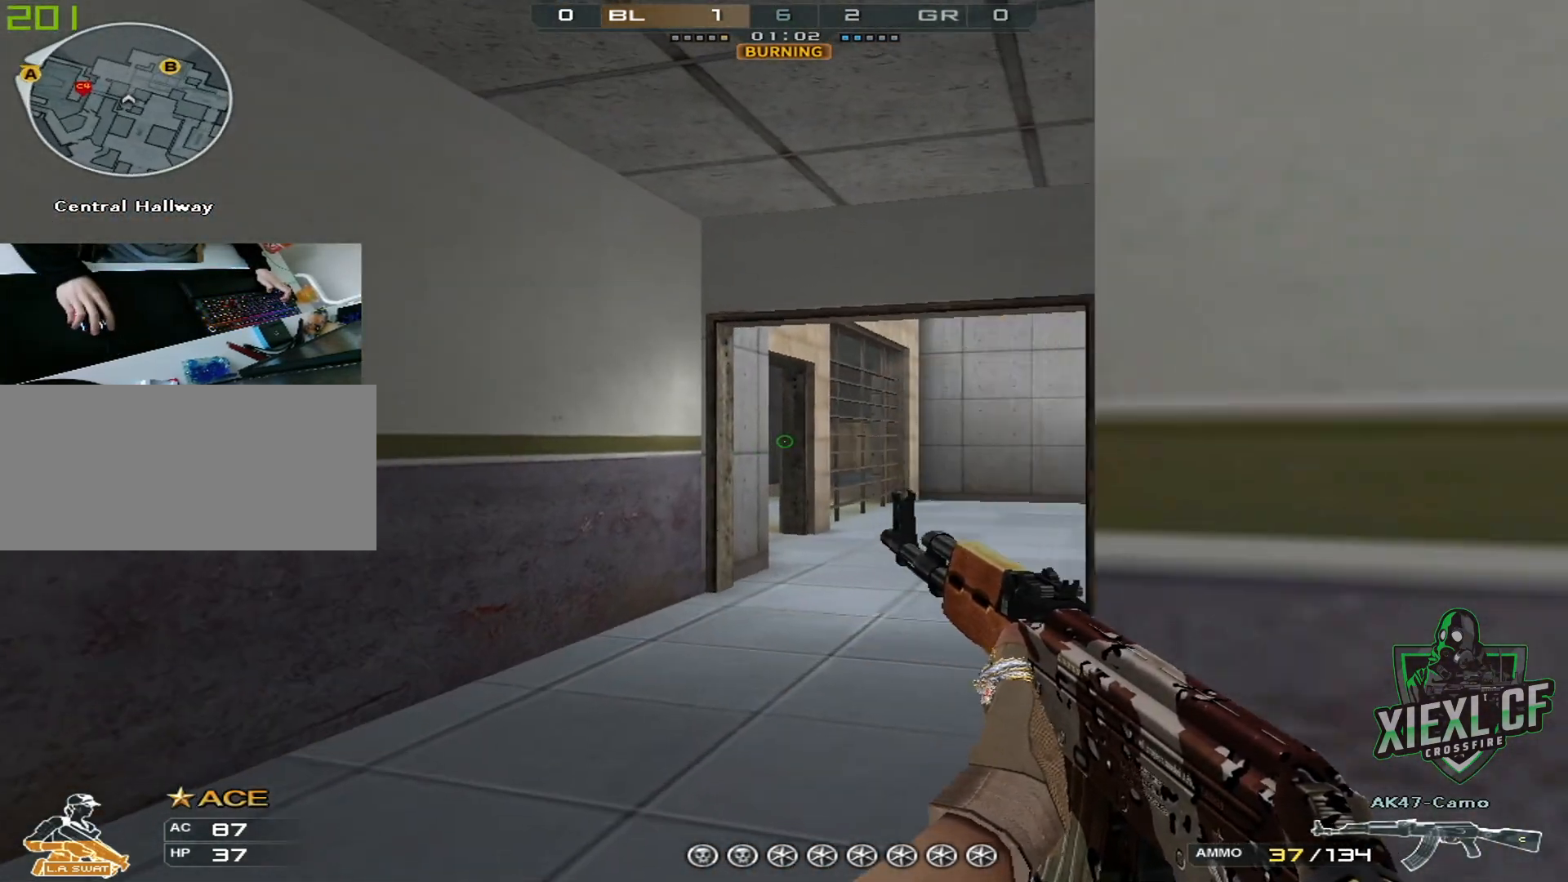
{"keys": ["d", "shift", "w"], "mouse": [], "events": [[17, "a", "up"], [117, "d", "down"], [300, "d", "up"], [501, "d", "down"]]}
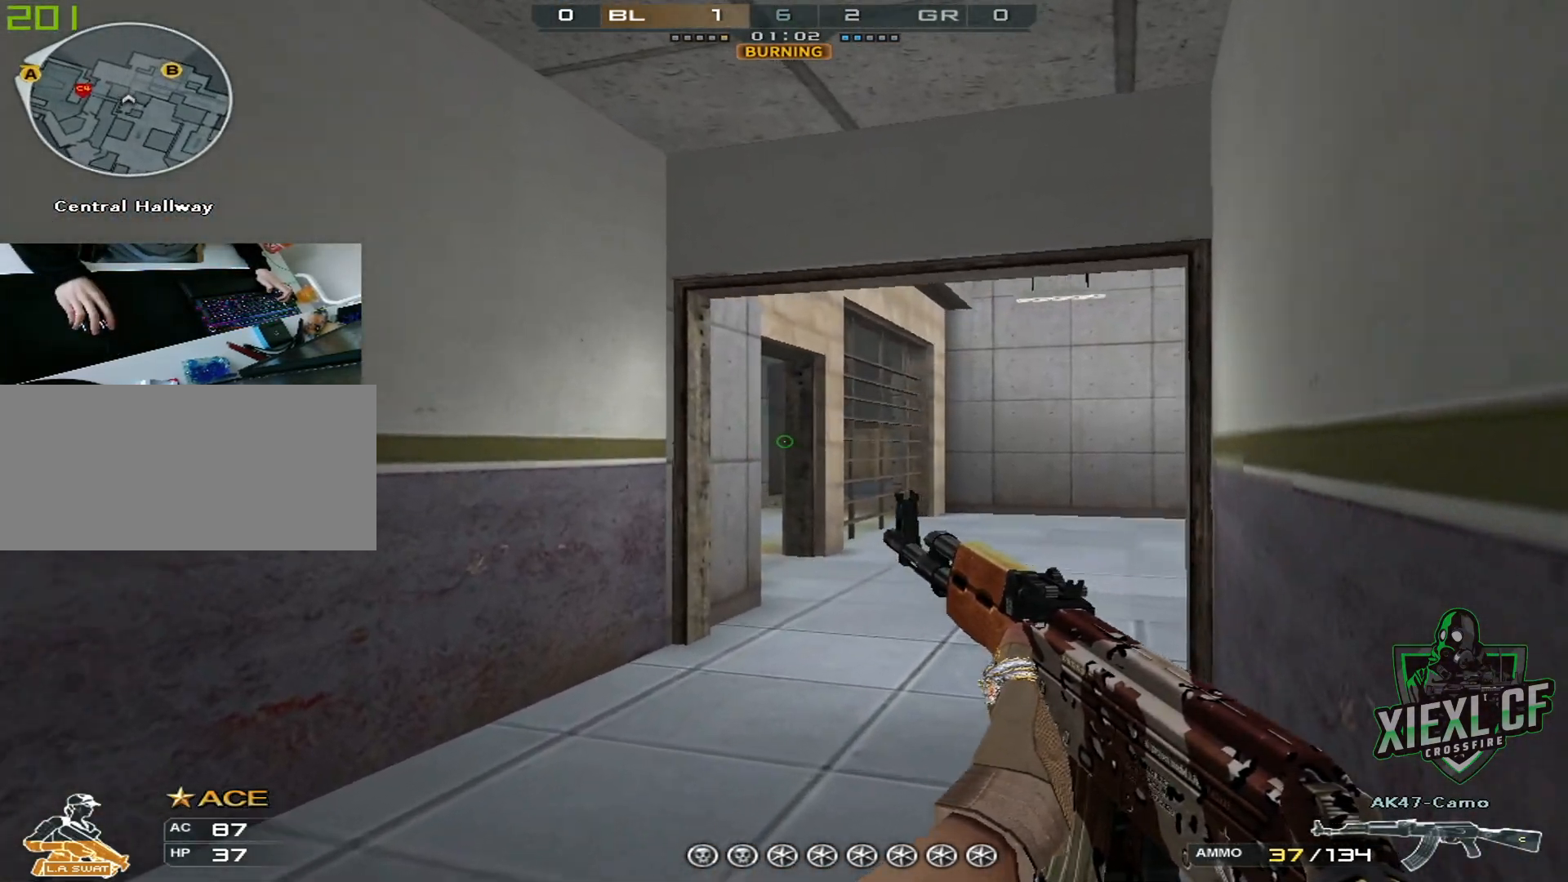
{"keys": ["d", "shift", "w"], "mouse": [], "events": [[133, "d", "up"], [417, "d", "down"]]}
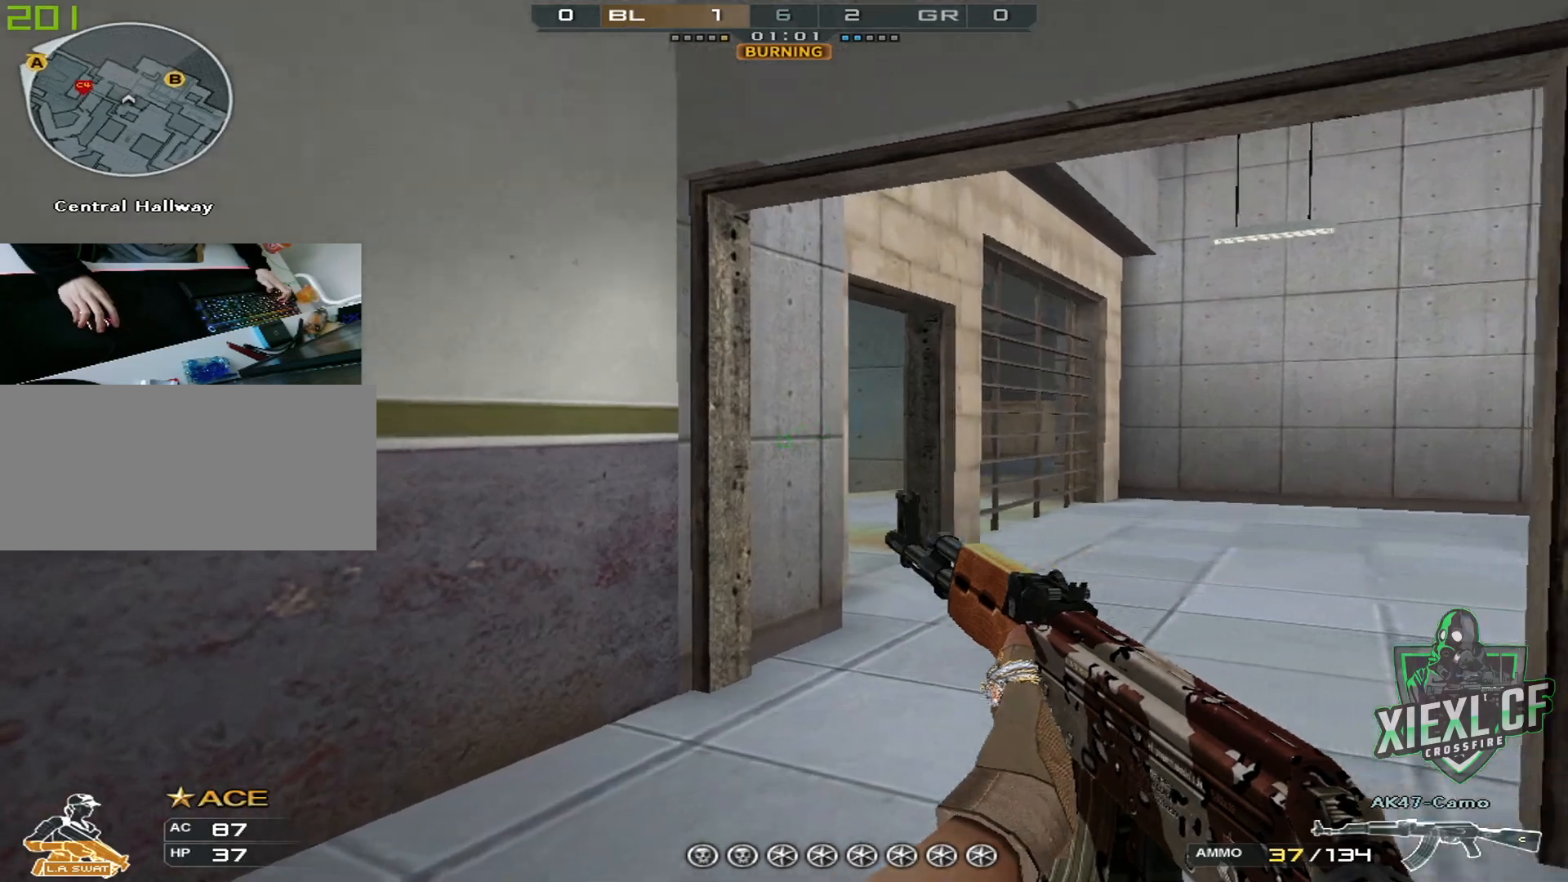
{"keys": ["d", "shift", "w"], "mouse": [], "events": []}
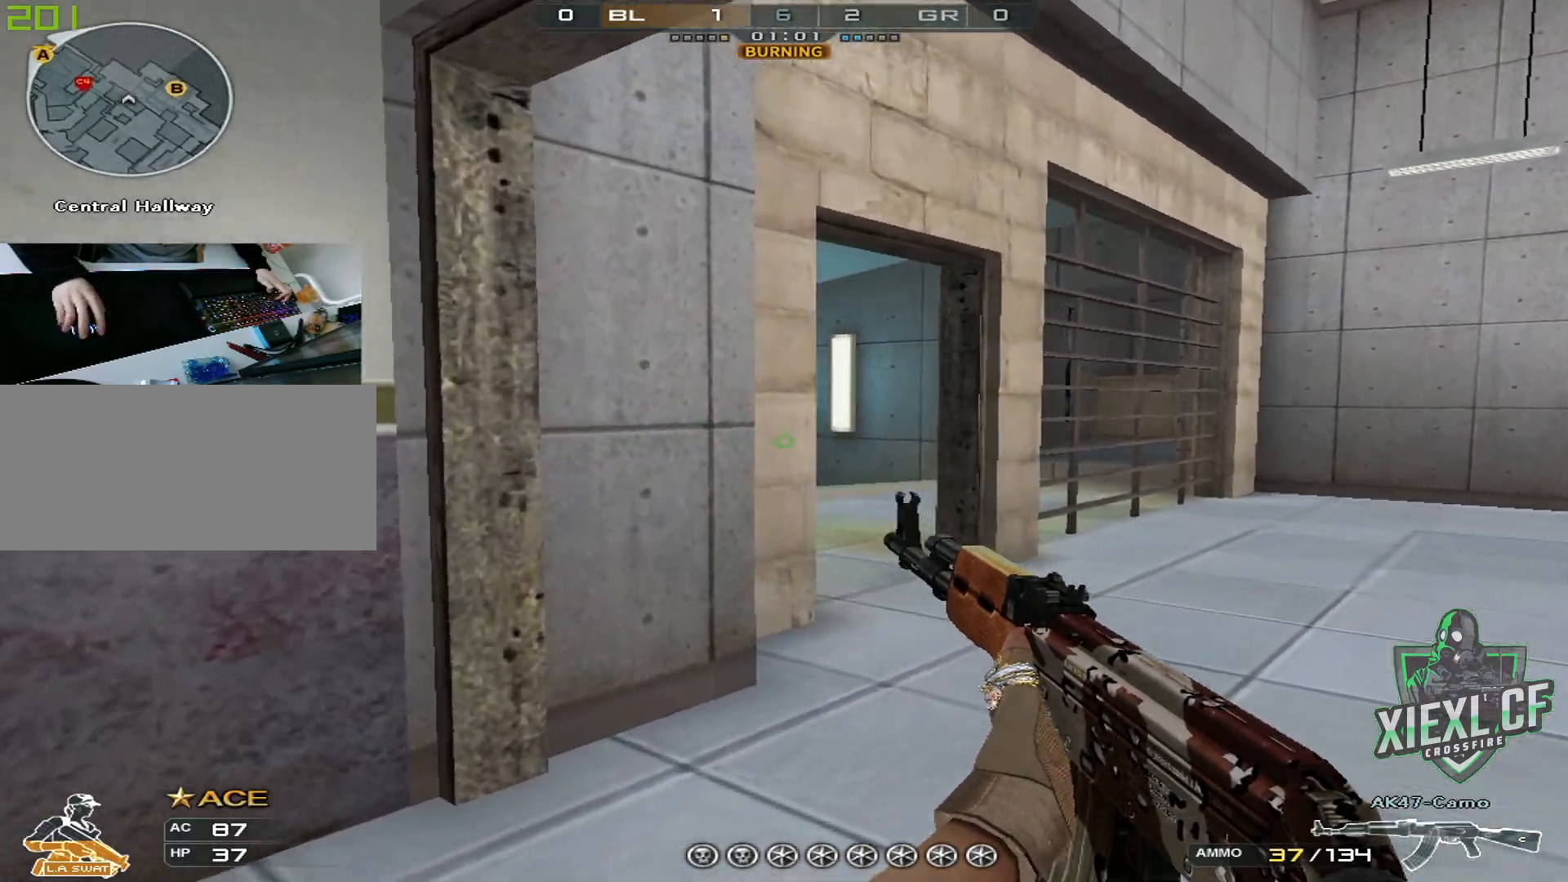
{"keys": ["d", "shift", "w"], "mouse": [], "events": []}
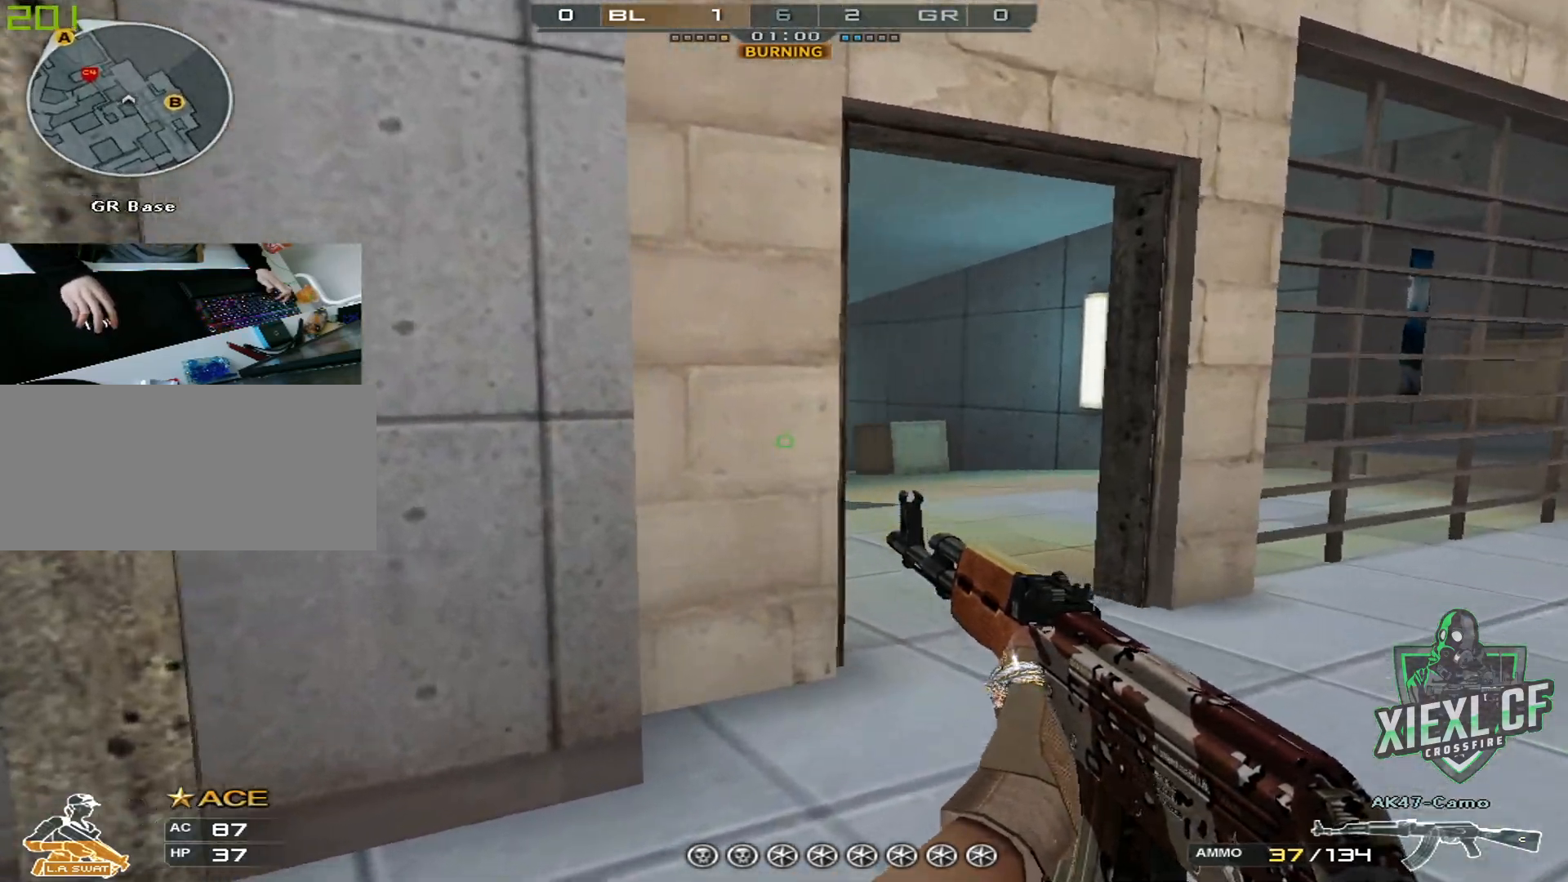
{"keys": ["d", "shift"], "mouse": [], "events": [[267, "w", "up"]]}
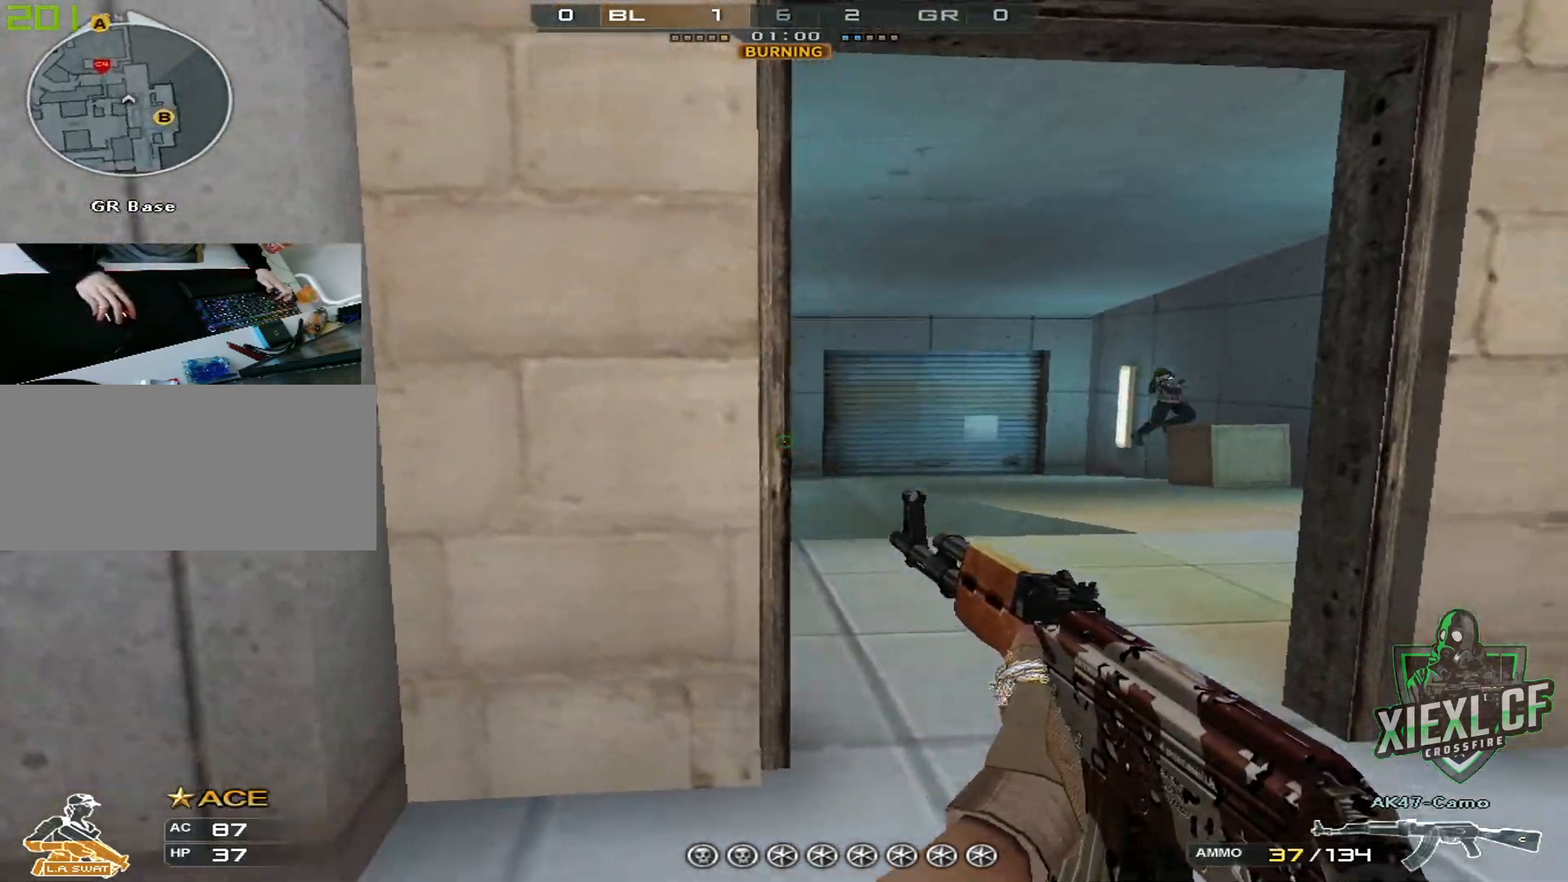
{"keys": ["a"], "mouse": ["left"], "events": [[117, "d", "up"], [117, "shift", "up"], [167, "a", "down"], [167, "mouse_left", "down"]]}
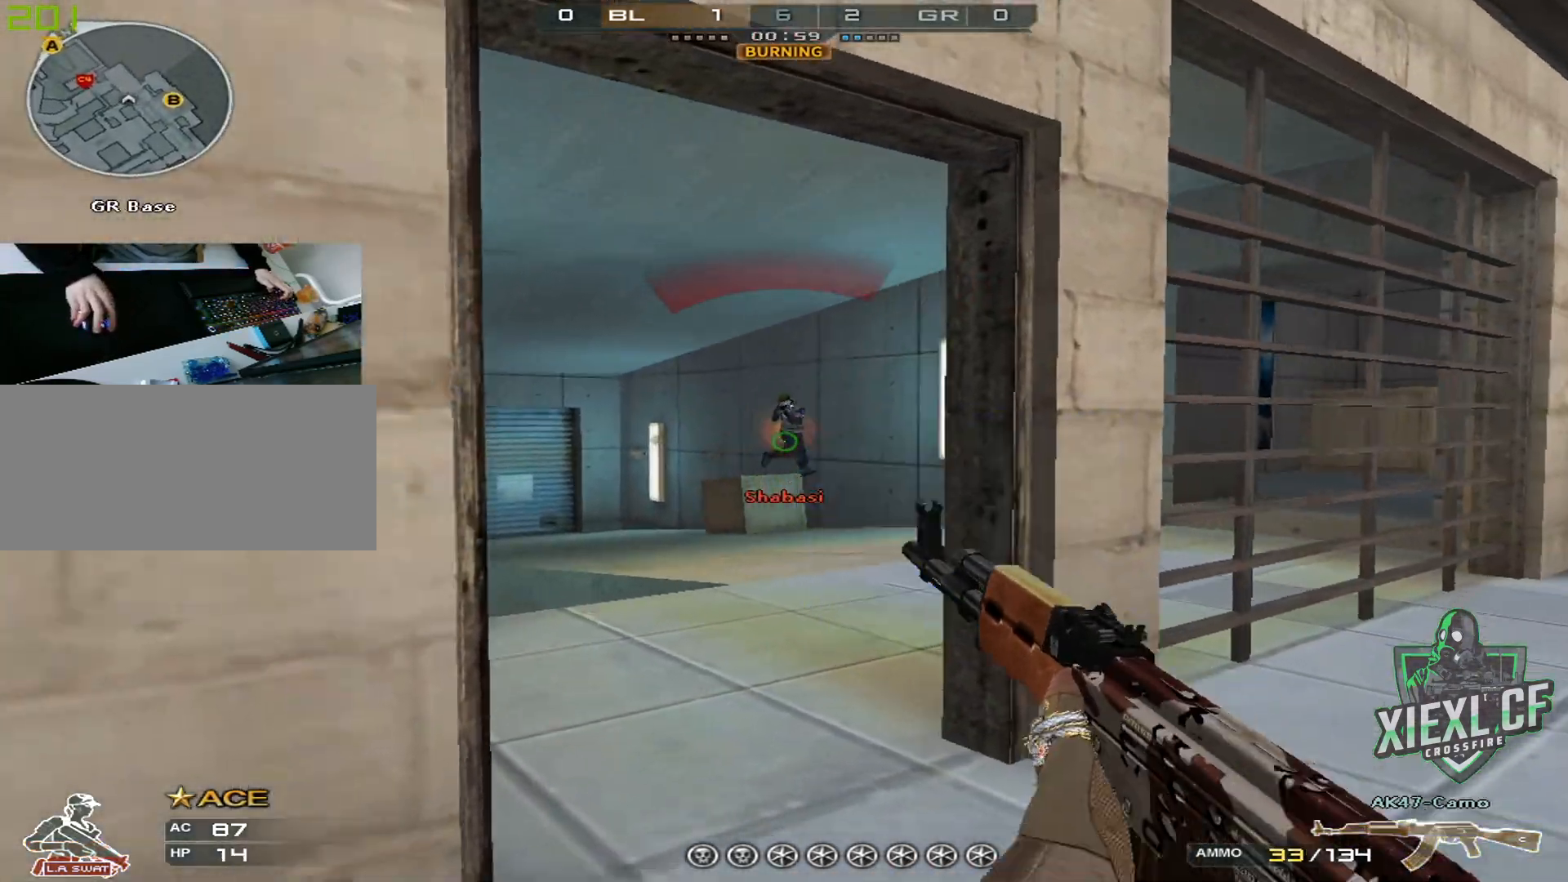
{"keys": ["a", "s"], "mouse": ["left"], "events": [[33, "a", "up"], [33, "d", "down"], [183, "a", "down"], [233, "d", "up"], [500, "s", "down"]]}
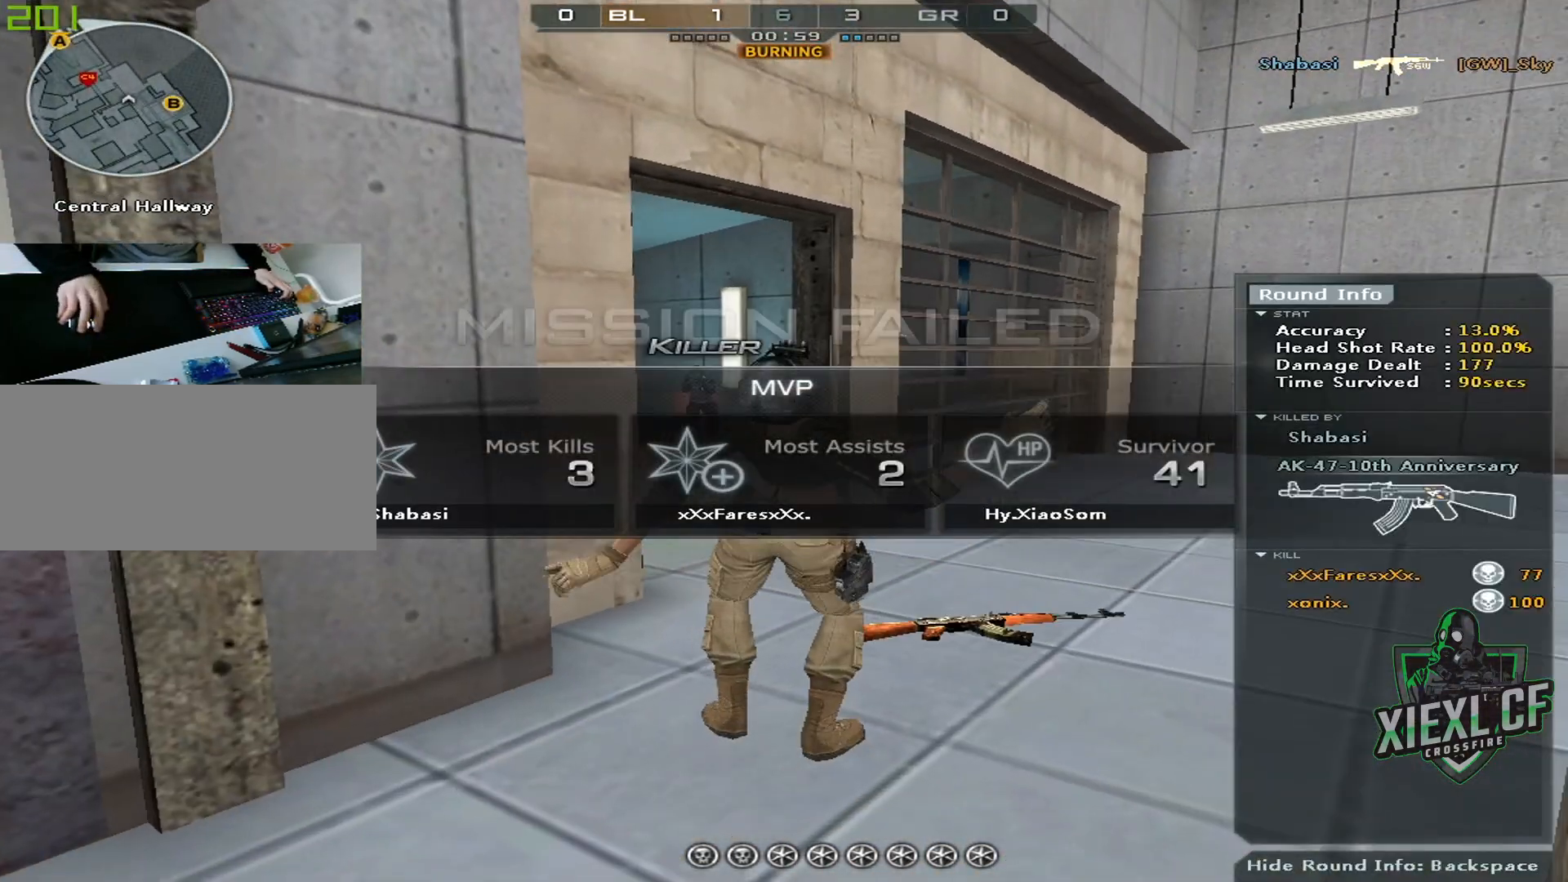
{"keys": ["a", "s"], "mouse": [], "events": [[50, "a", "up"], [50, "d", "down"], [50, "mouse_left", "up"], [150, "s", "up"], [200, "a", "down"], [200, "d", "up"], [250, "mouse_wheel", "down"], [334, "a", "up"], [384, "mouse_wheel", "up"], [384, "s", "down"], [434, "a", "down"]]}